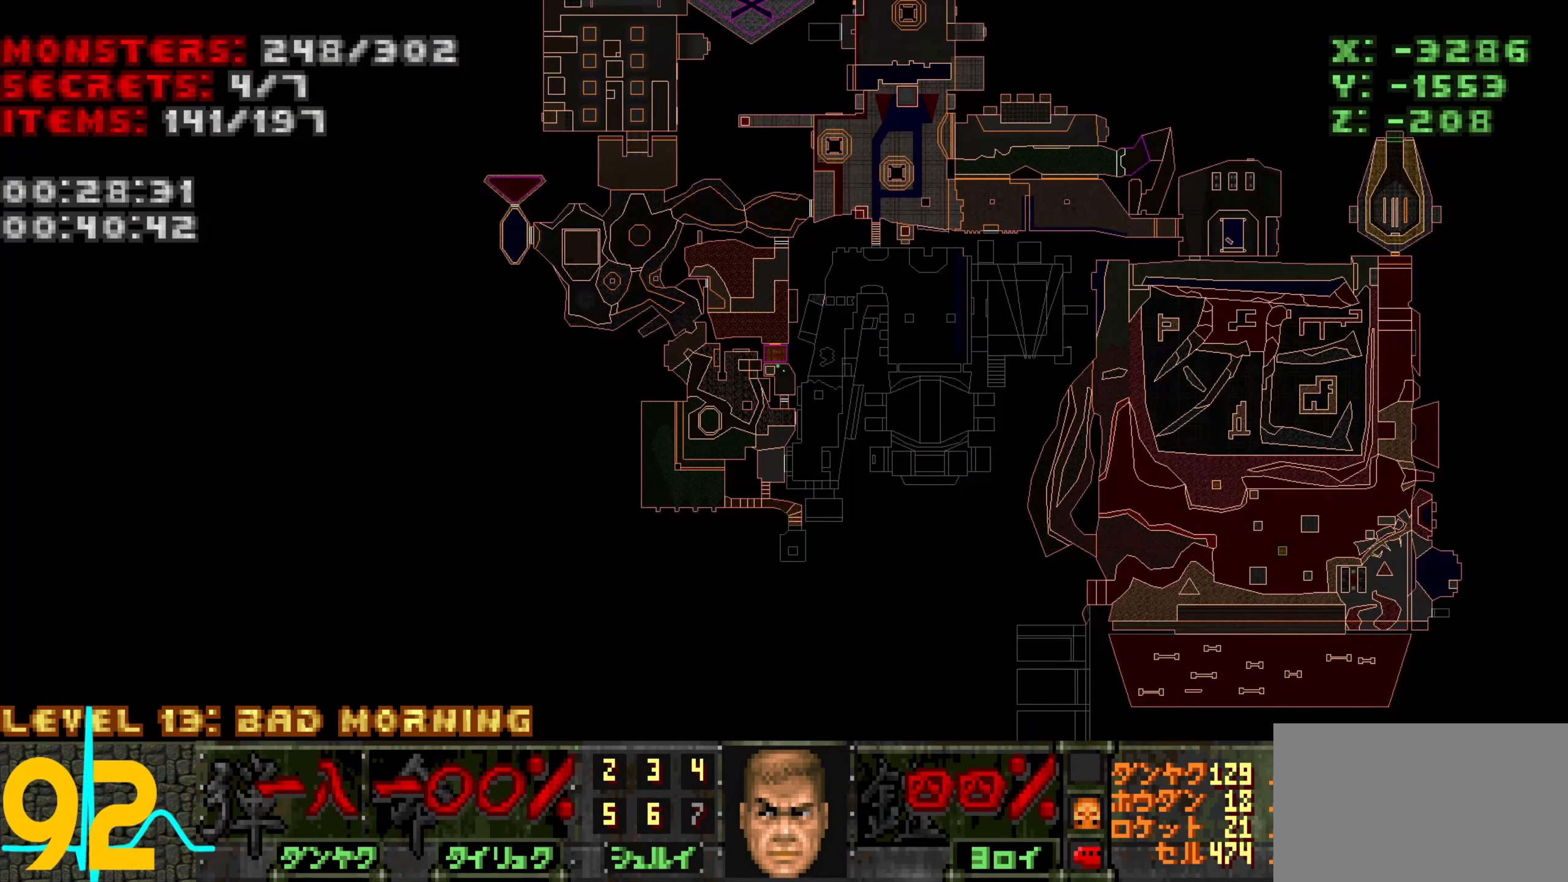
Gameplay with keyboard and mouse; each line is a JSON object with the keys and mouse buttons held at the frame after it. "events" lists presses ("down") and releases ("up") of "1", "2", "3", "4", "a", "alt", "c", "ctrl", "d", "e", "f", "q", "r", "s", "shift", "space", "tab", "v", "w", "x", "z", "mouse_left", "mouse_wheel" and "mouse_right" between this image and that frame as [ms after this image, input, new state], when the widget could be followed in between. "mouse_left", "mouse_wheel", "mouse_right" = the "left", "wheel", "right" buttons of the "mouse" list. No other keys are recorded. "wheel" means that the mouse wheel is clicked or scrolled. Not read: mouse_move.
{"keys": ["a", "w"], "mouse": [], "events": [[266, "tab", "down"], [350, "tab", "up"], [450, "w", "down"], [500, "a", "down"]]}
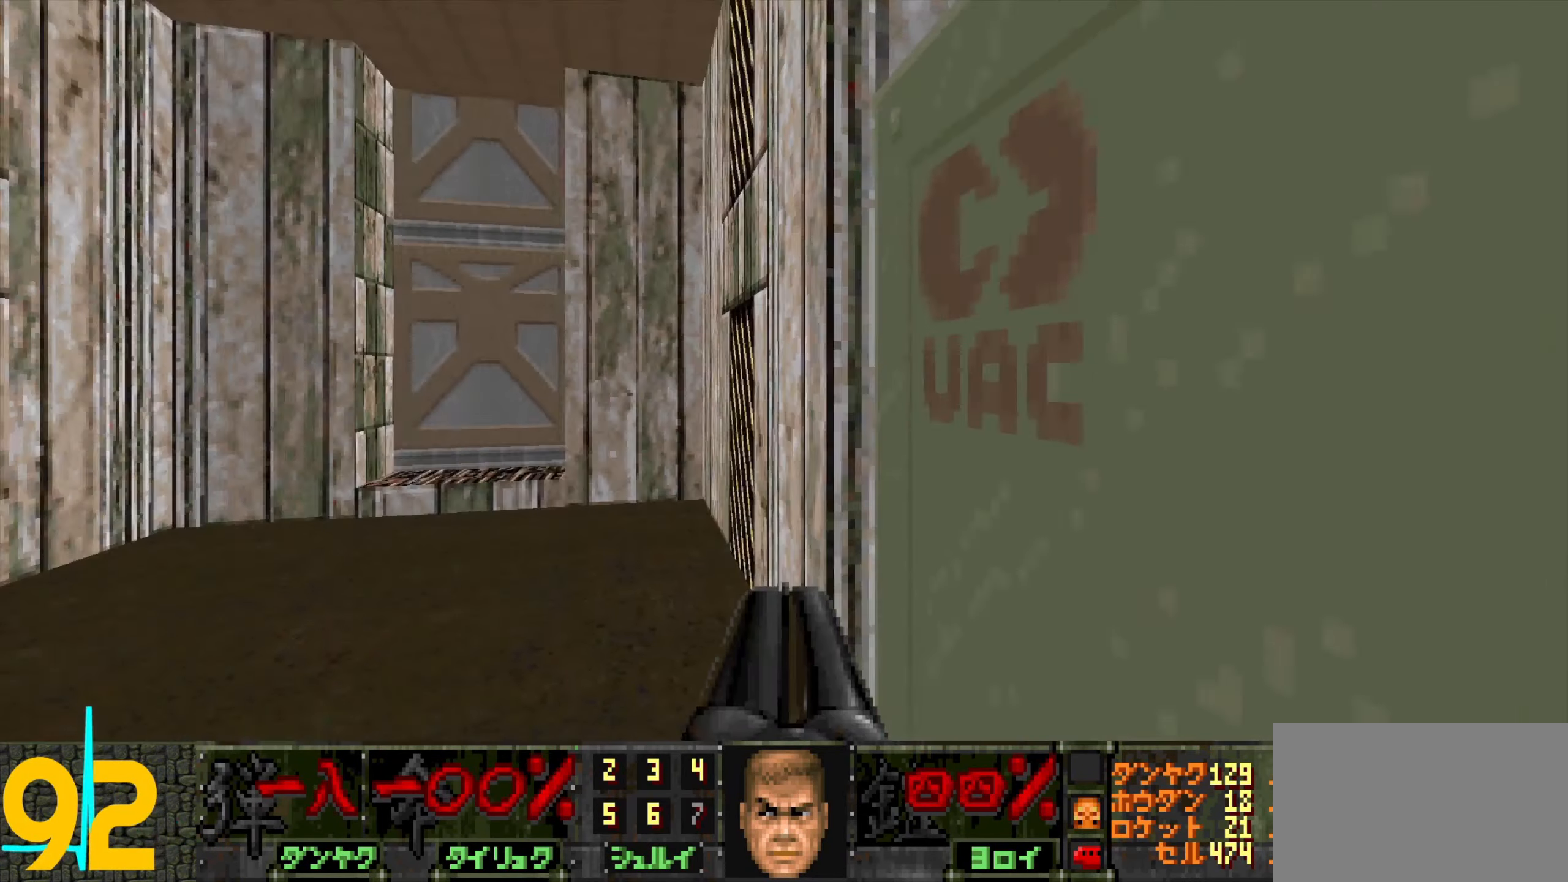
{"keys": ["w"], "mouse": [], "events": [[183, "a", "up"]]}
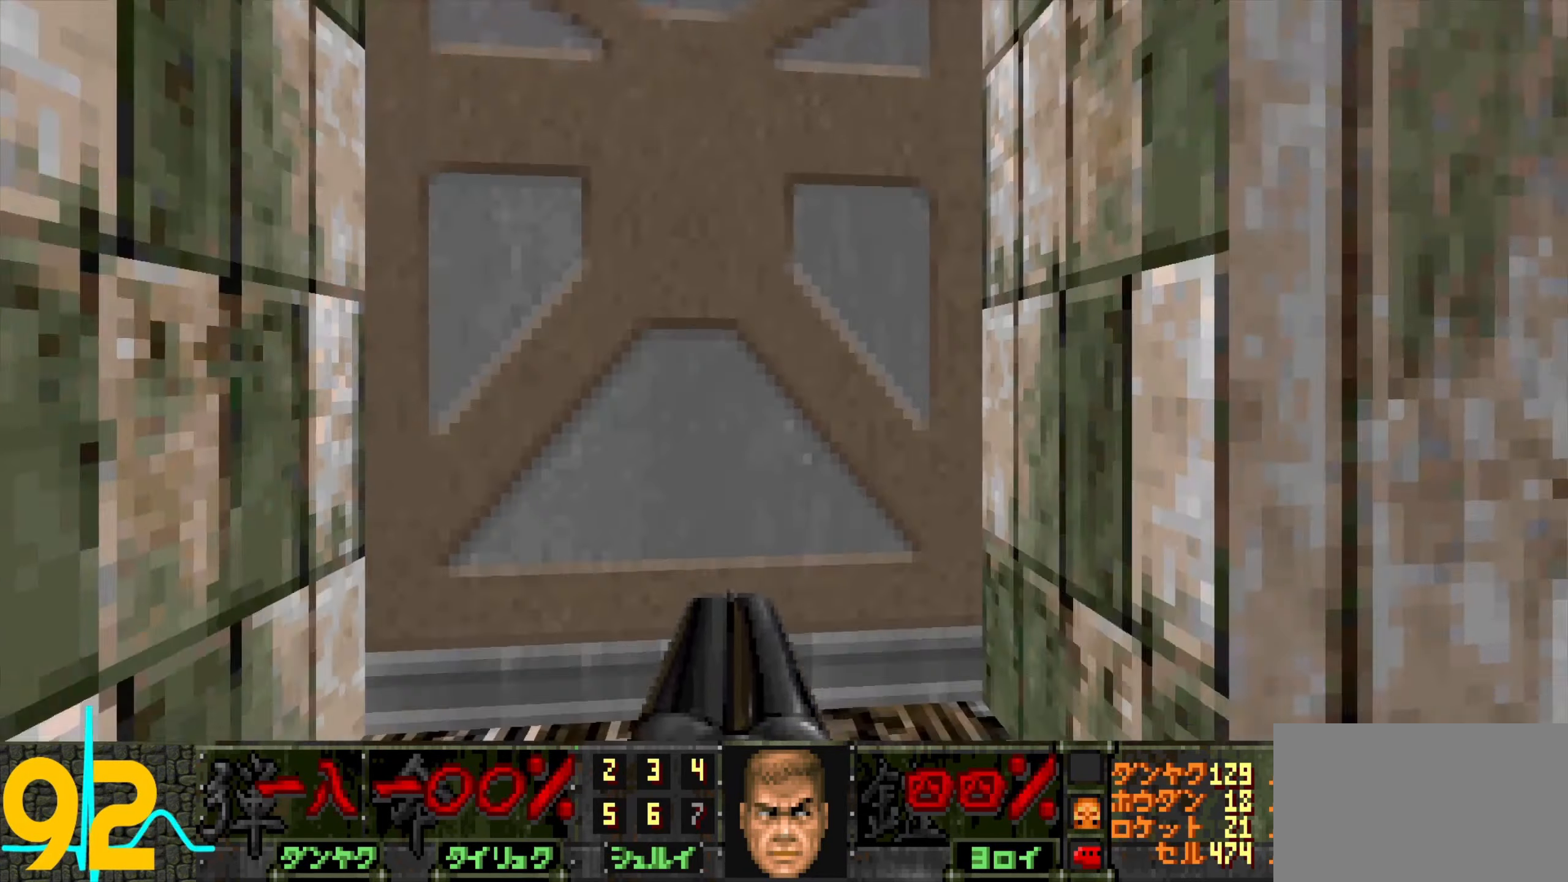
{"keys": [], "mouse": [], "events": [[66, "w", "up"], [100, "mouse_wheel", "down"], [166, "s", "down"], [250, "mouse_wheel", "up"], [400, "s", "up"]]}
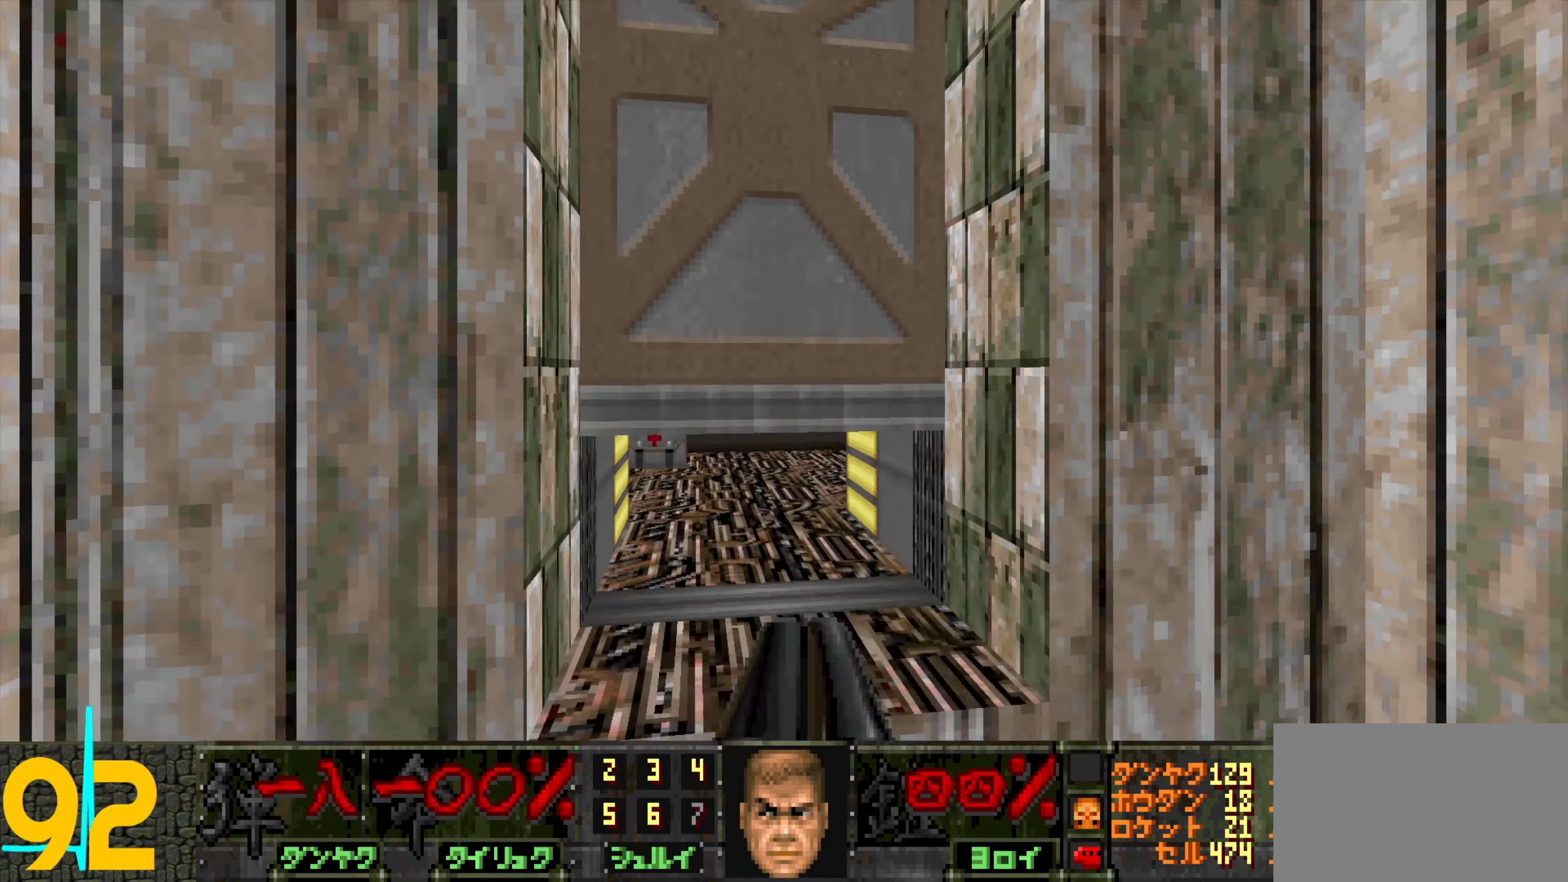
{"keys": ["w"], "mouse": [], "events": [[33, "w", "down"]]}
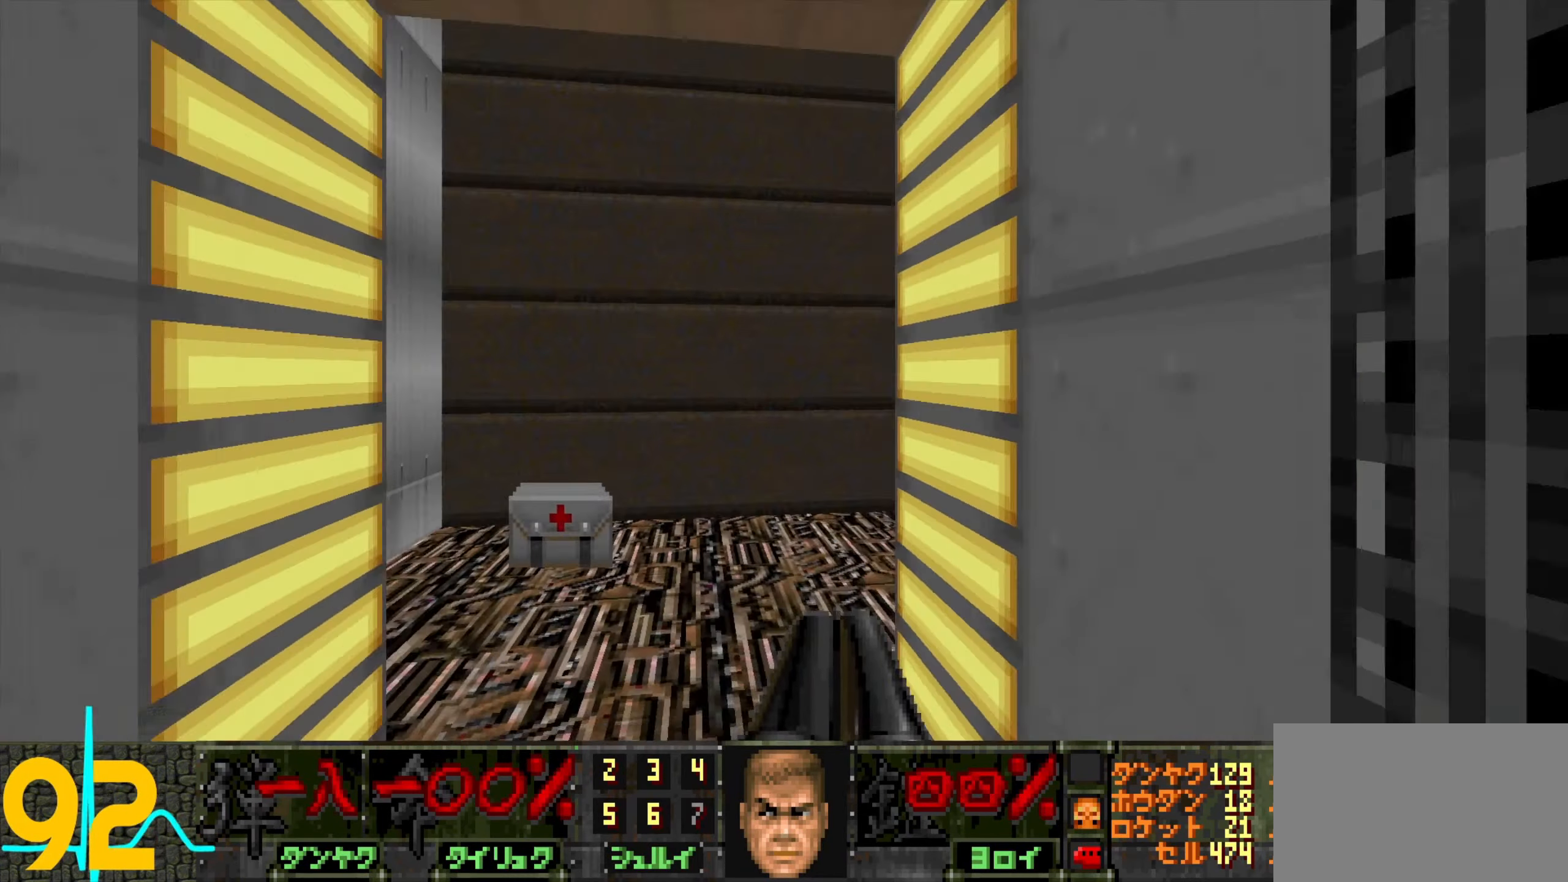
{"keys": ["w"], "mouse": [], "events": [[50, "a", "down"], [233, "w", "up"], [283, "a", "up"], [333, "d", "down"], [383, "w", "down"], [433, "d", "up"]]}
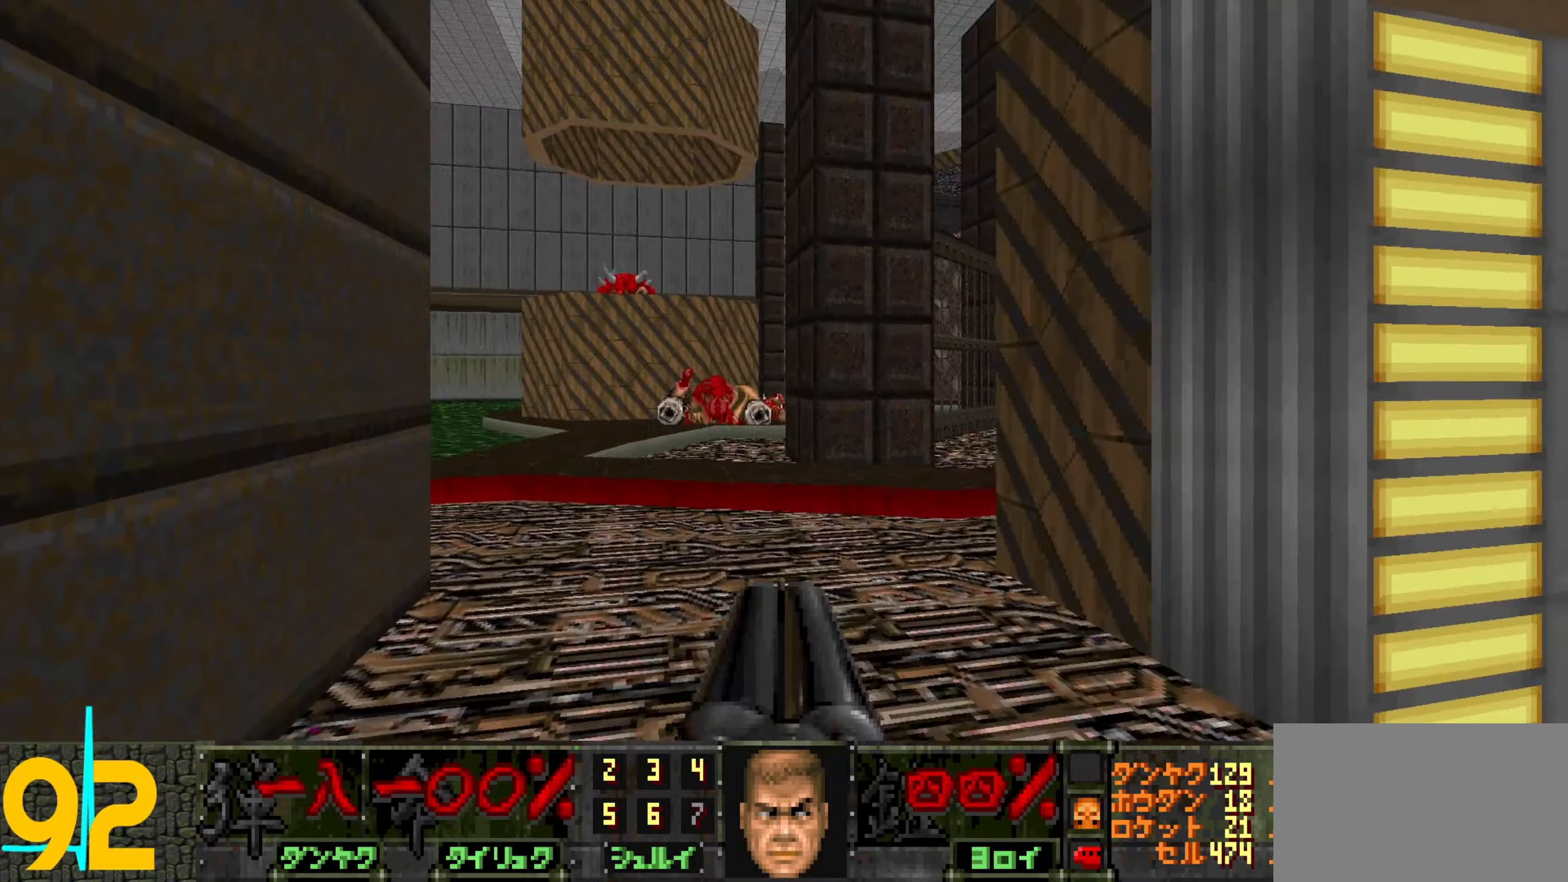
{"keys": ["w"], "mouse": [], "events": [[400, "a", "down"], [500, "a", "up"]]}
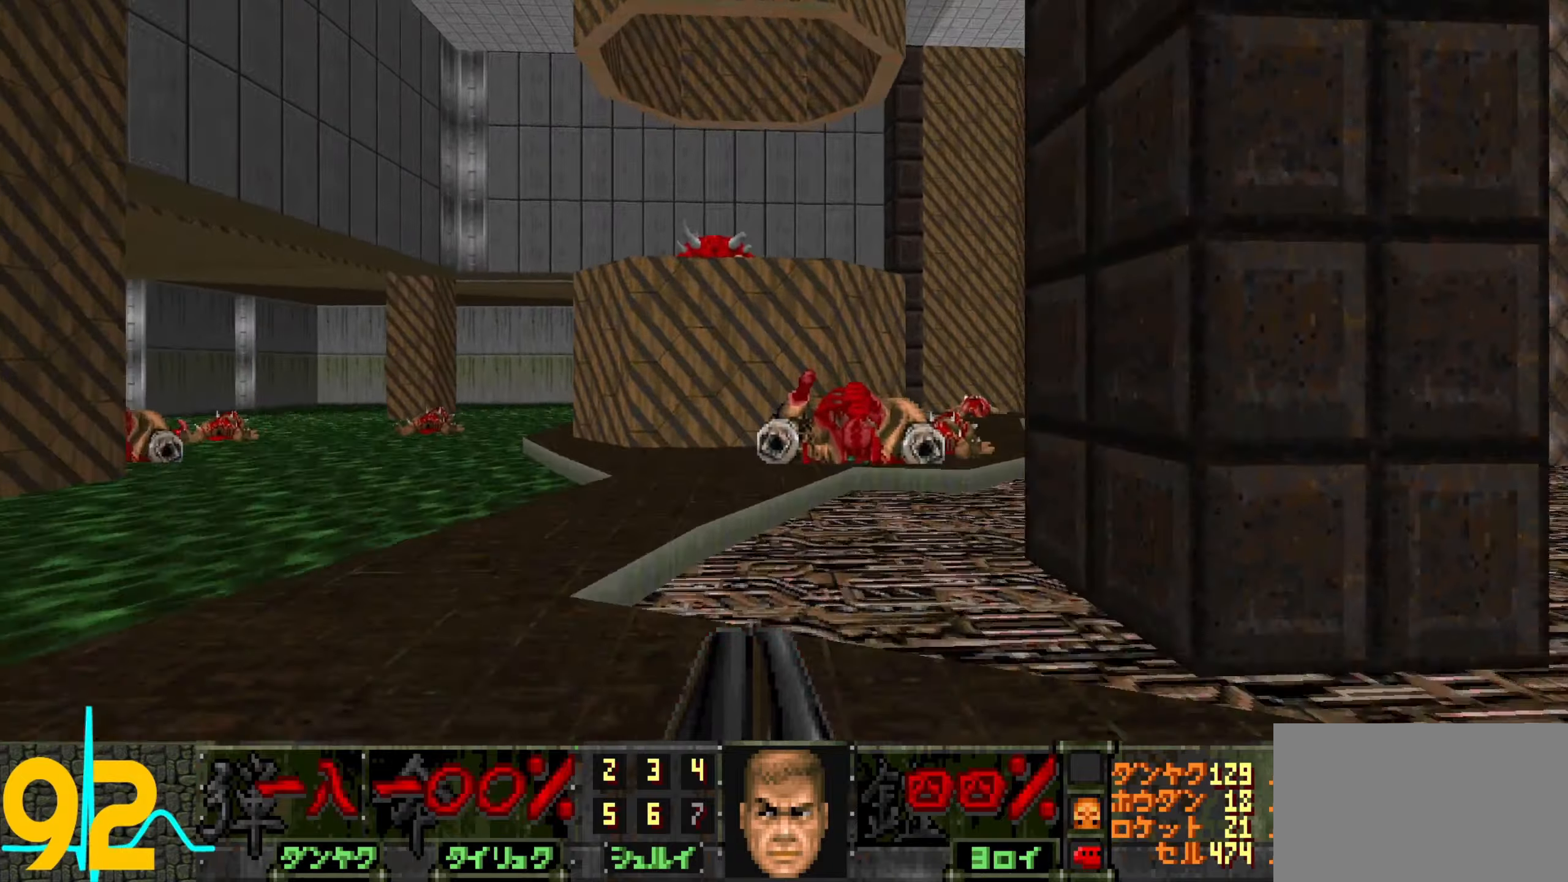
{"keys": ["d", "w"], "mouse": [], "events": [[100, "d", "down"], [200, "w", "up"], [300, "w", "down"]]}
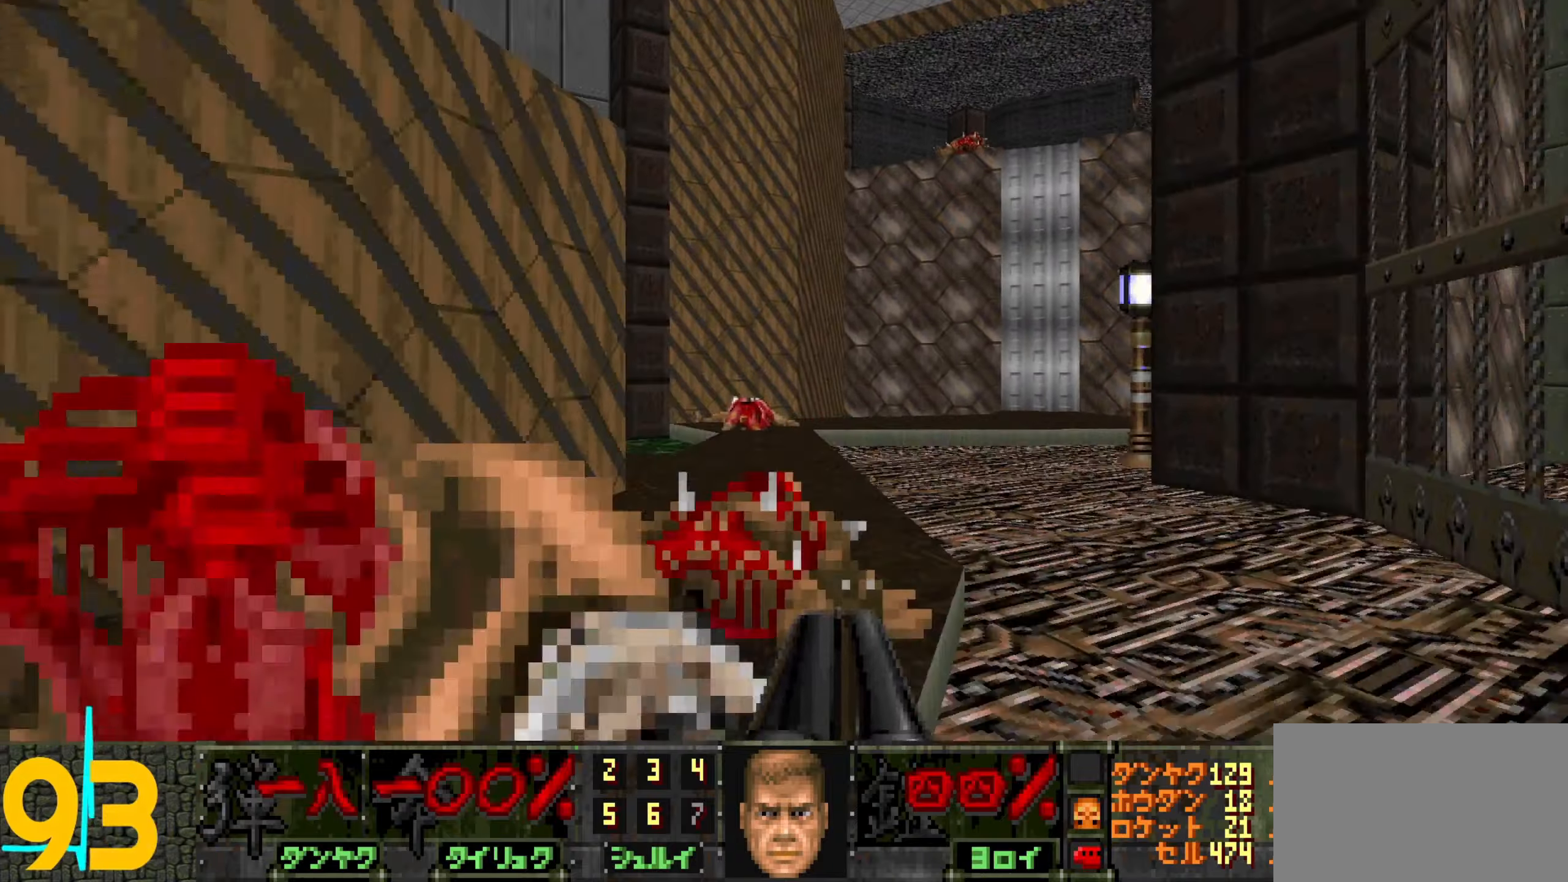
{"keys": ["a"], "mouse": [], "events": [[133, "d", "up"], [167, "a", "down"], [317, "a", "up"], [317, "w", "up"], [367, "a", "down"], [417, "w", "down"], [500, "w", "up"]]}
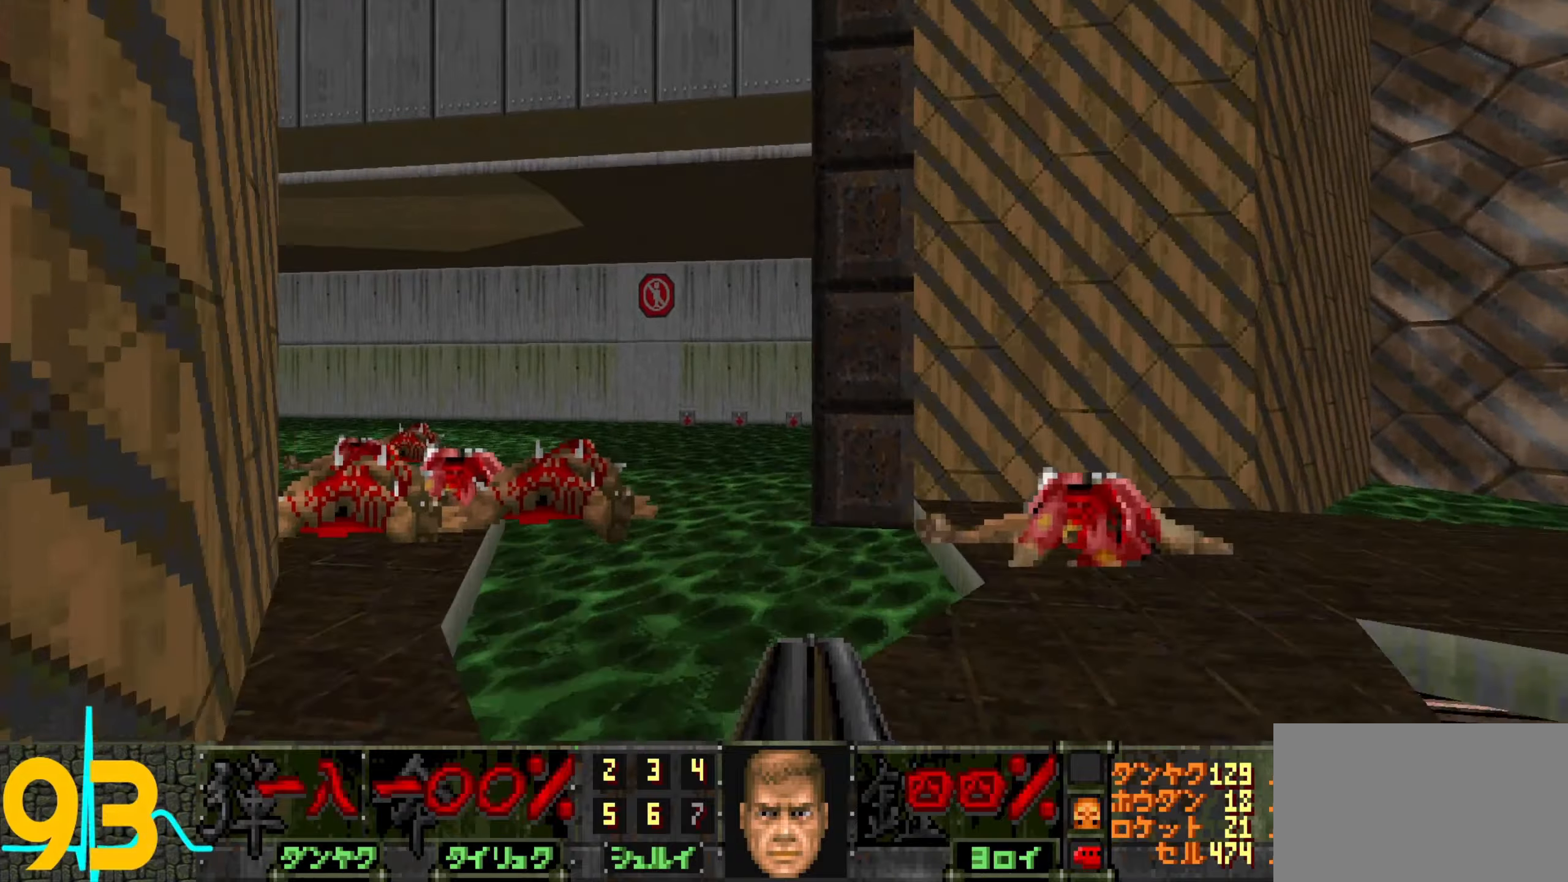
{"keys": [], "mouse": [], "events": [[50, "a", "up"], [233, "s", "down"], [317, "s", "up"]]}
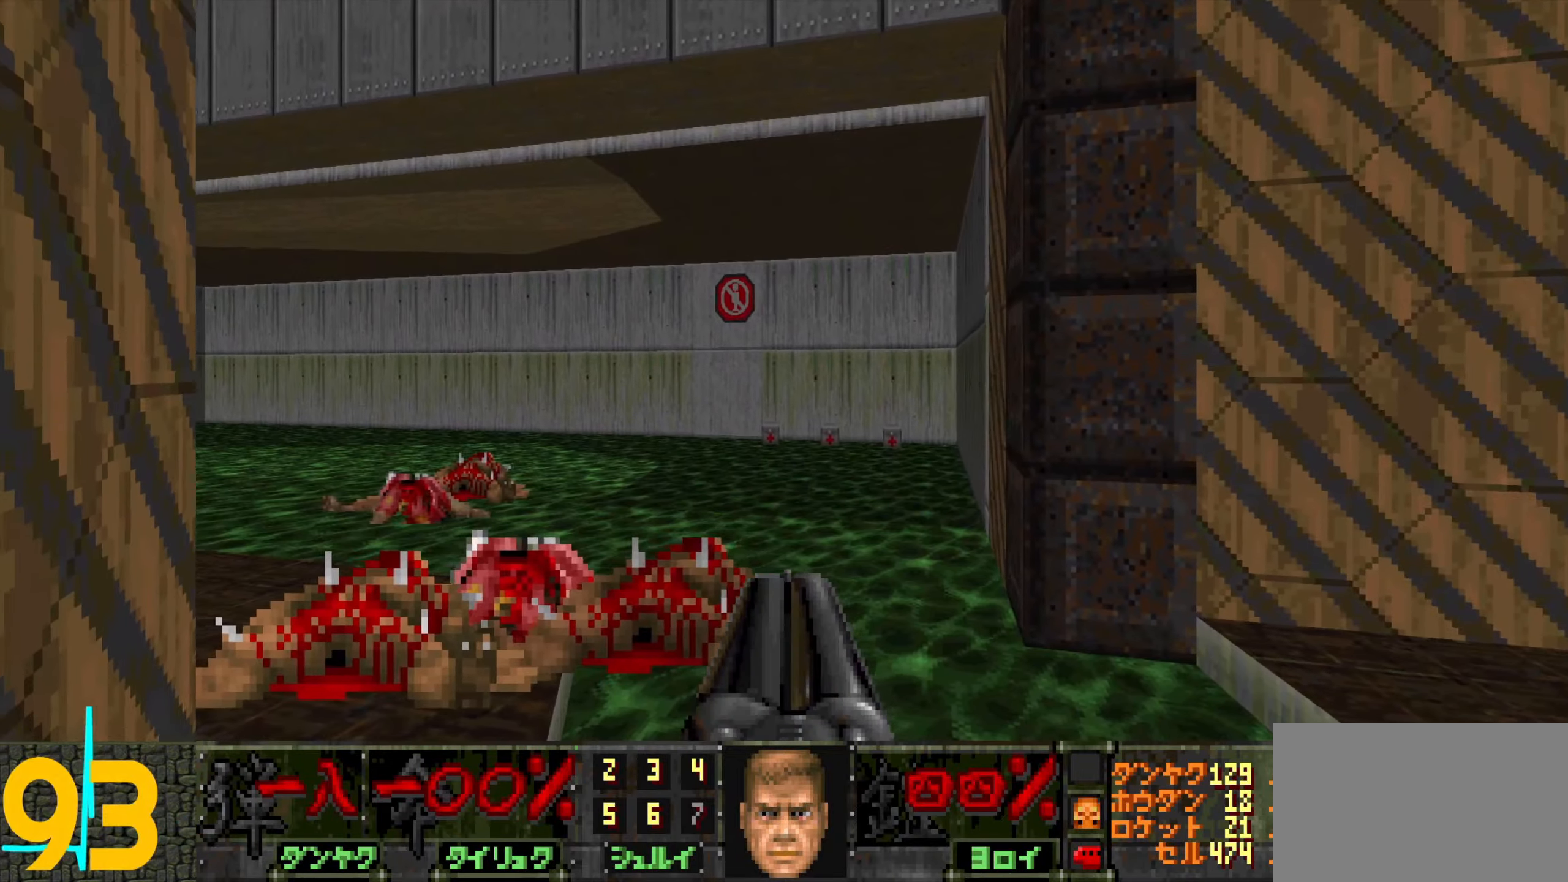
{"keys": [], "mouse": [], "events": [[383, "tab", "down"], [483, "tab", "up"]]}
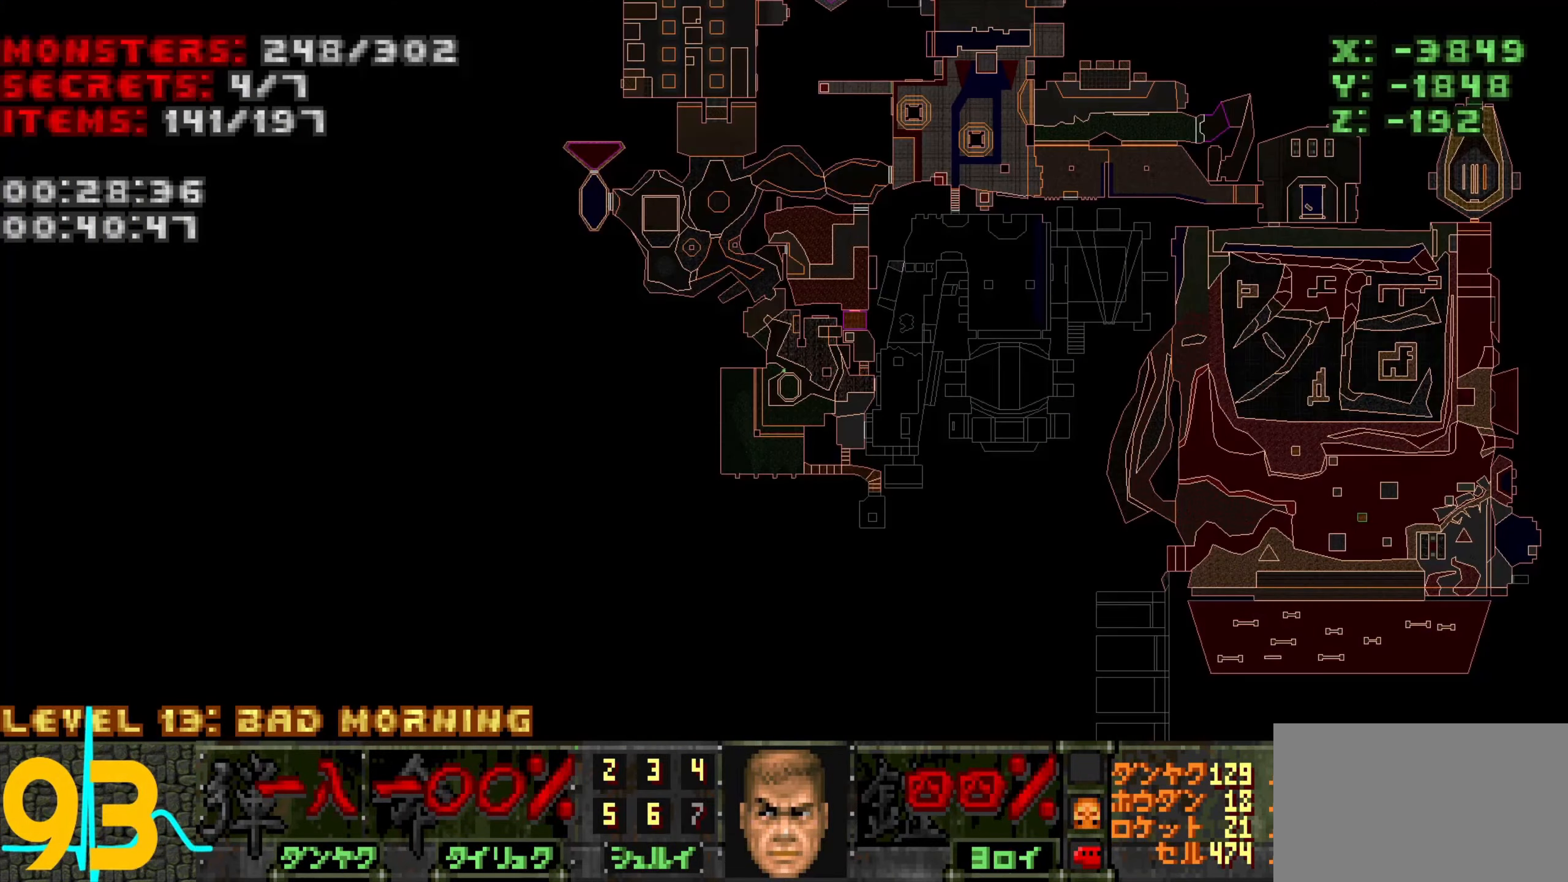
{"keys": [], "mouse": [], "events": []}
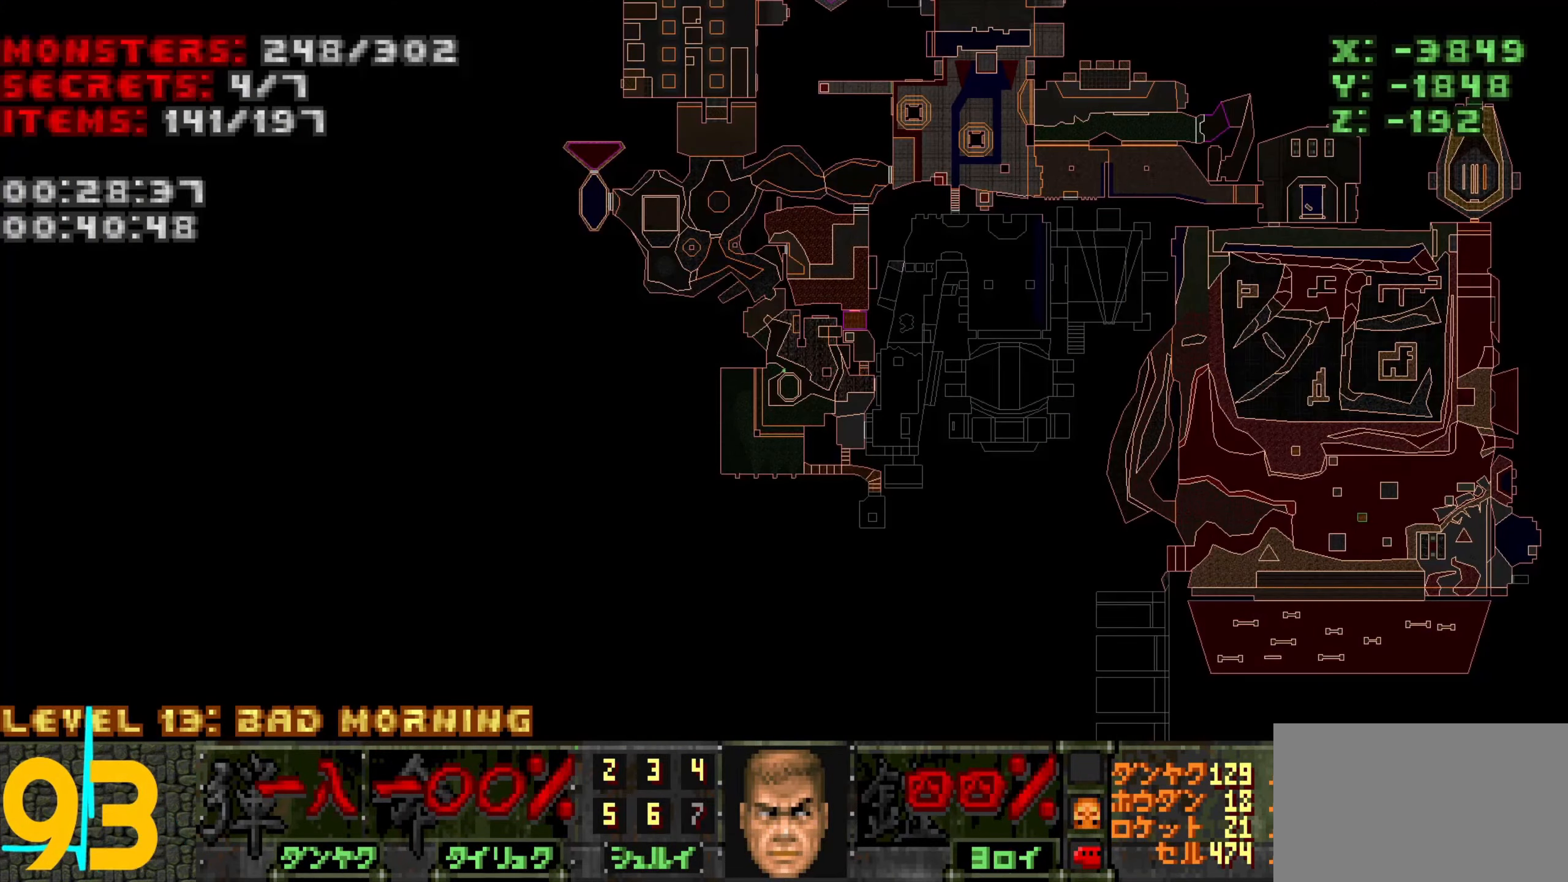
{"keys": [], "mouse": [], "events": []}
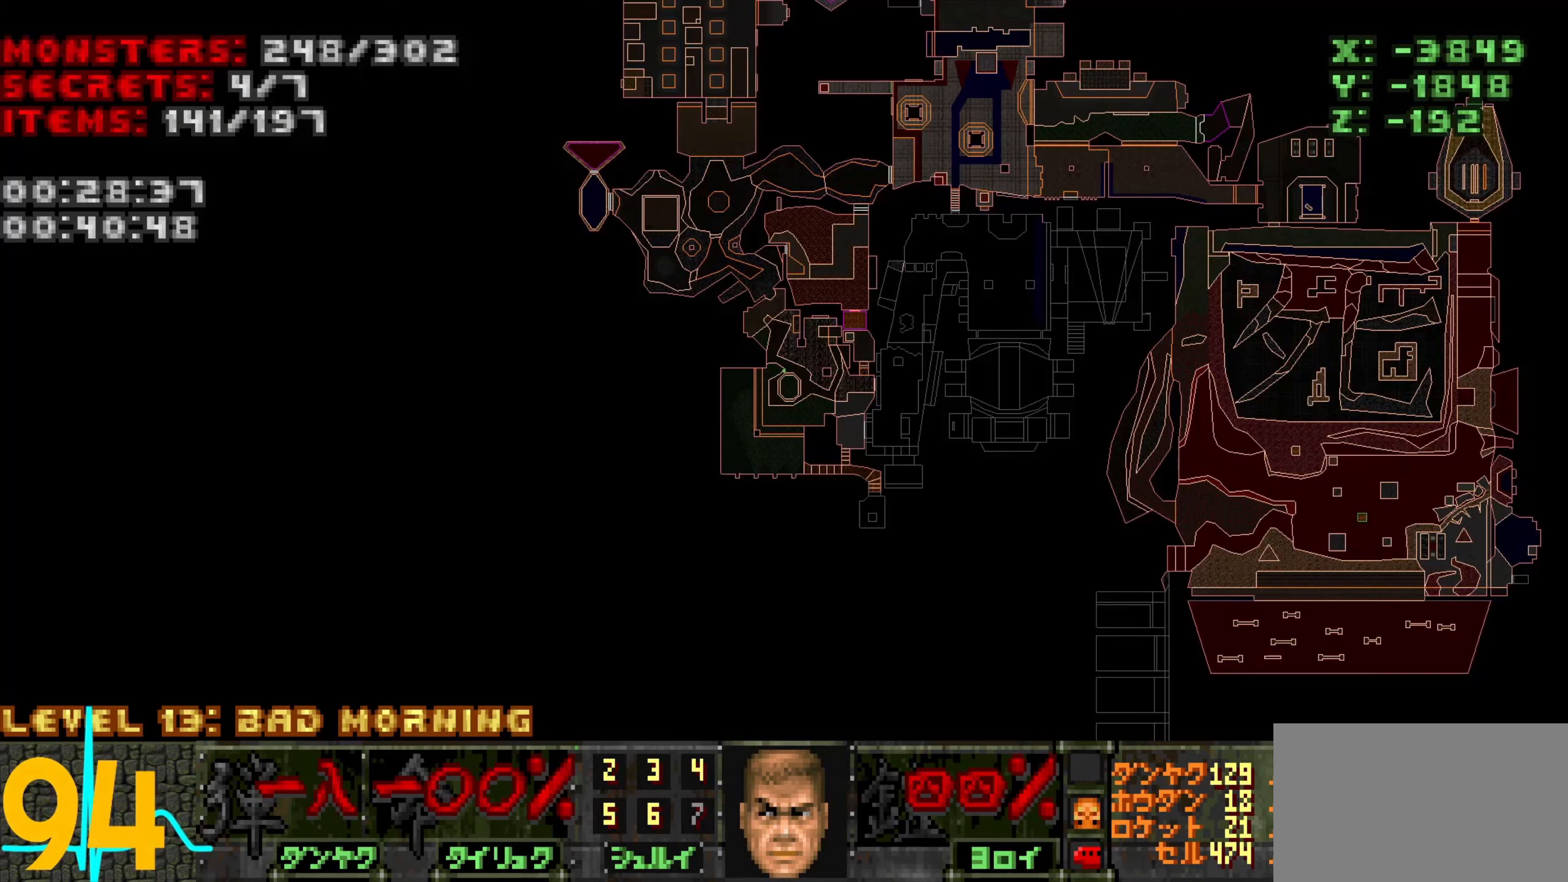
{"keys": [], "mouse": [], "events": []}
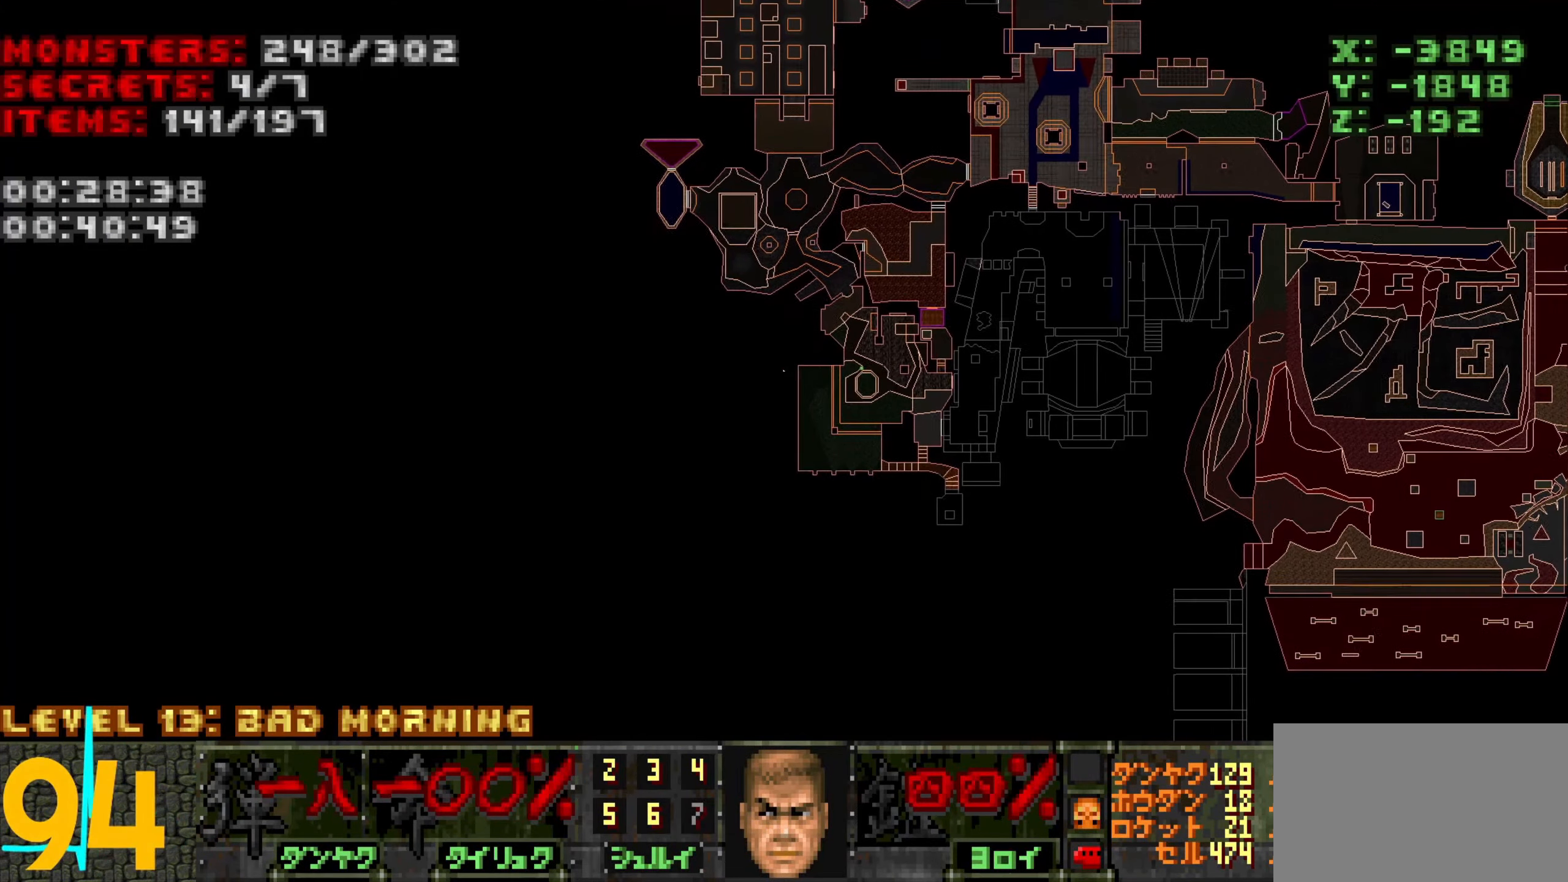
{"keys": [], "mouse": [], "events": []}
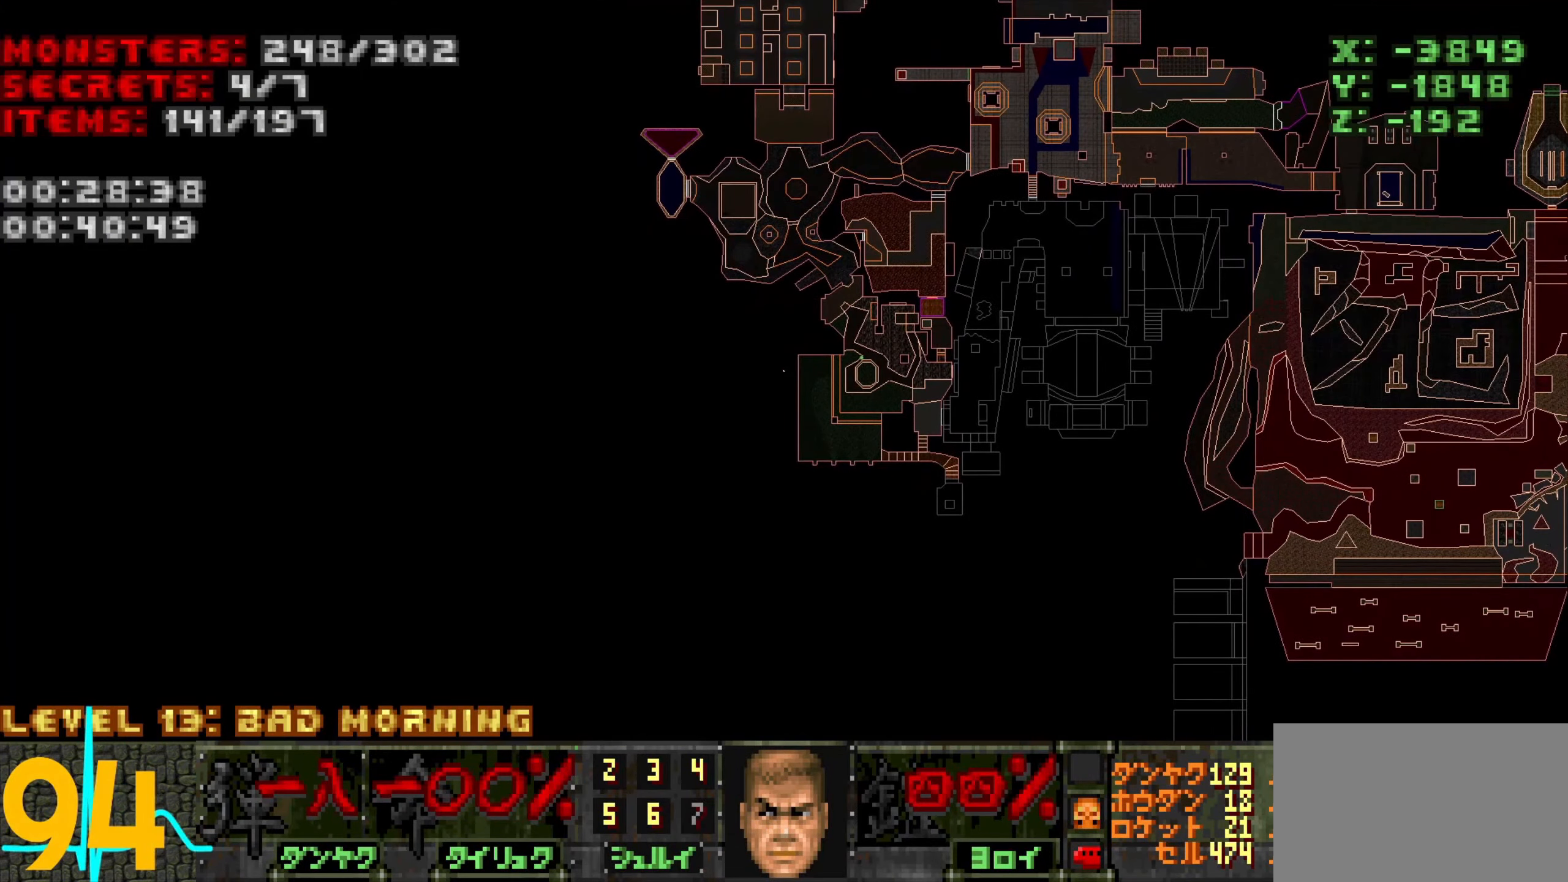
{"keys": [], "mouse": [], "events": []}
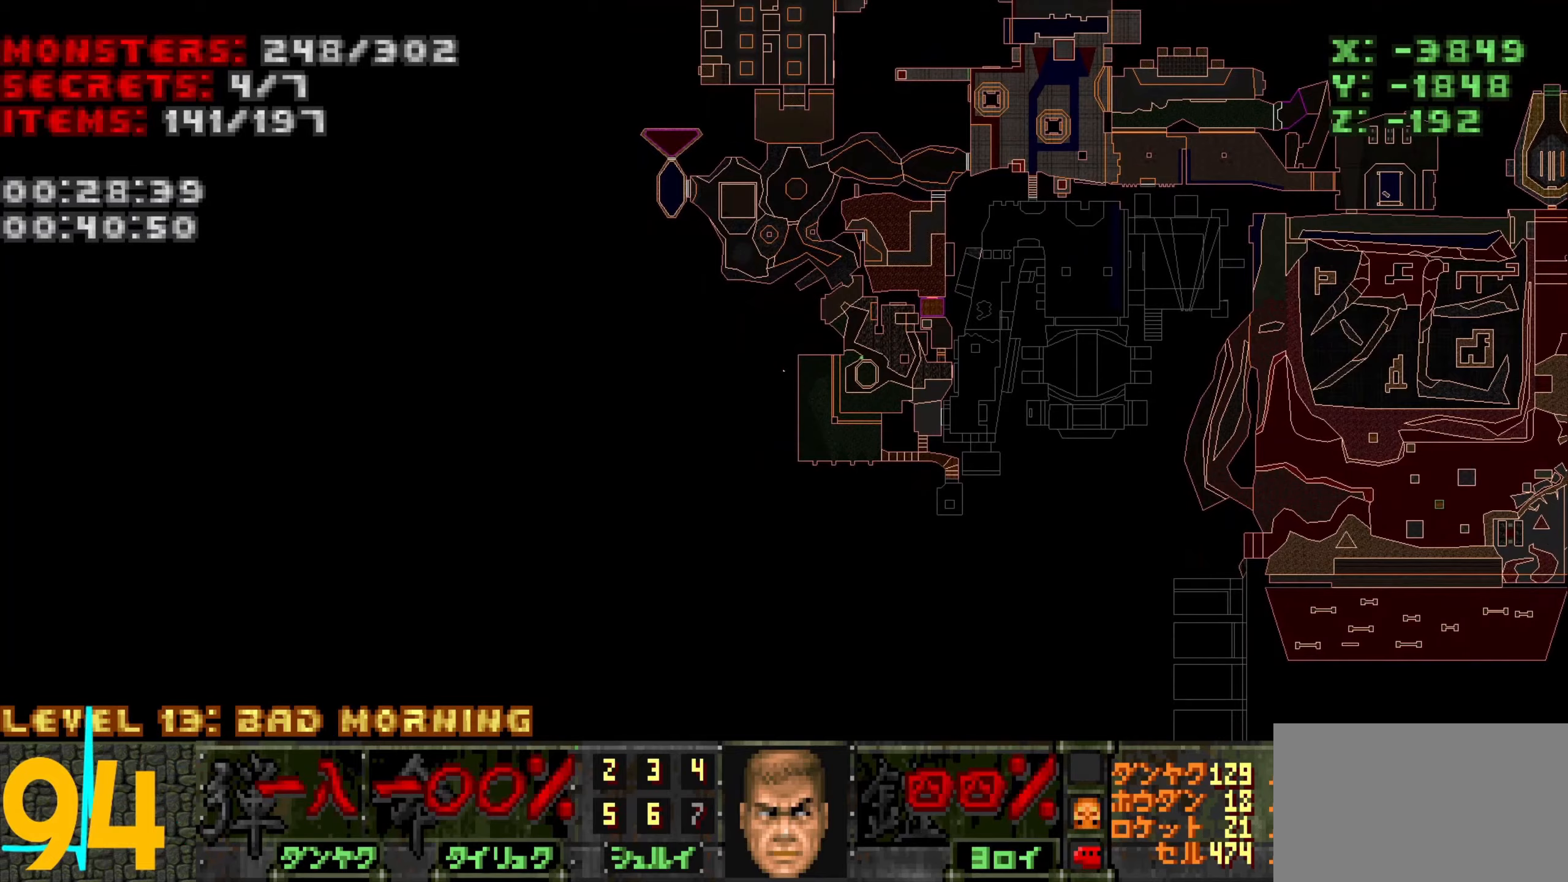
{"keys": ["tab"], "mouse": [], "events": [[500, "tab", "down"]]}
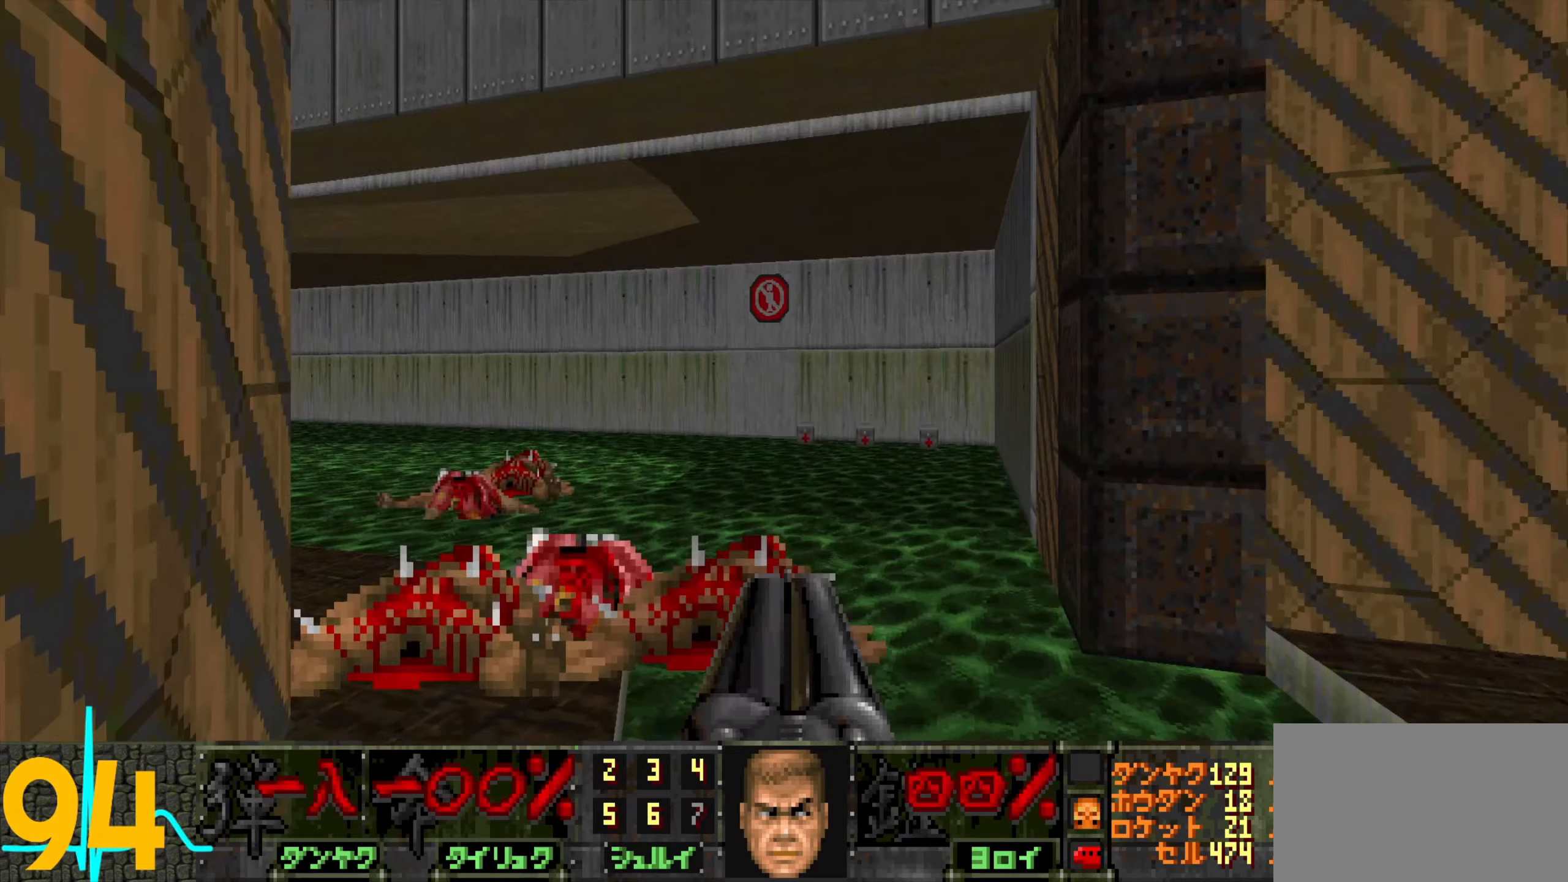
{"keys": ["a", "w"], "mouse": [], "events": [[100, "tab", "up"], [234, "a", "down"], [434, "w", "down"]]}
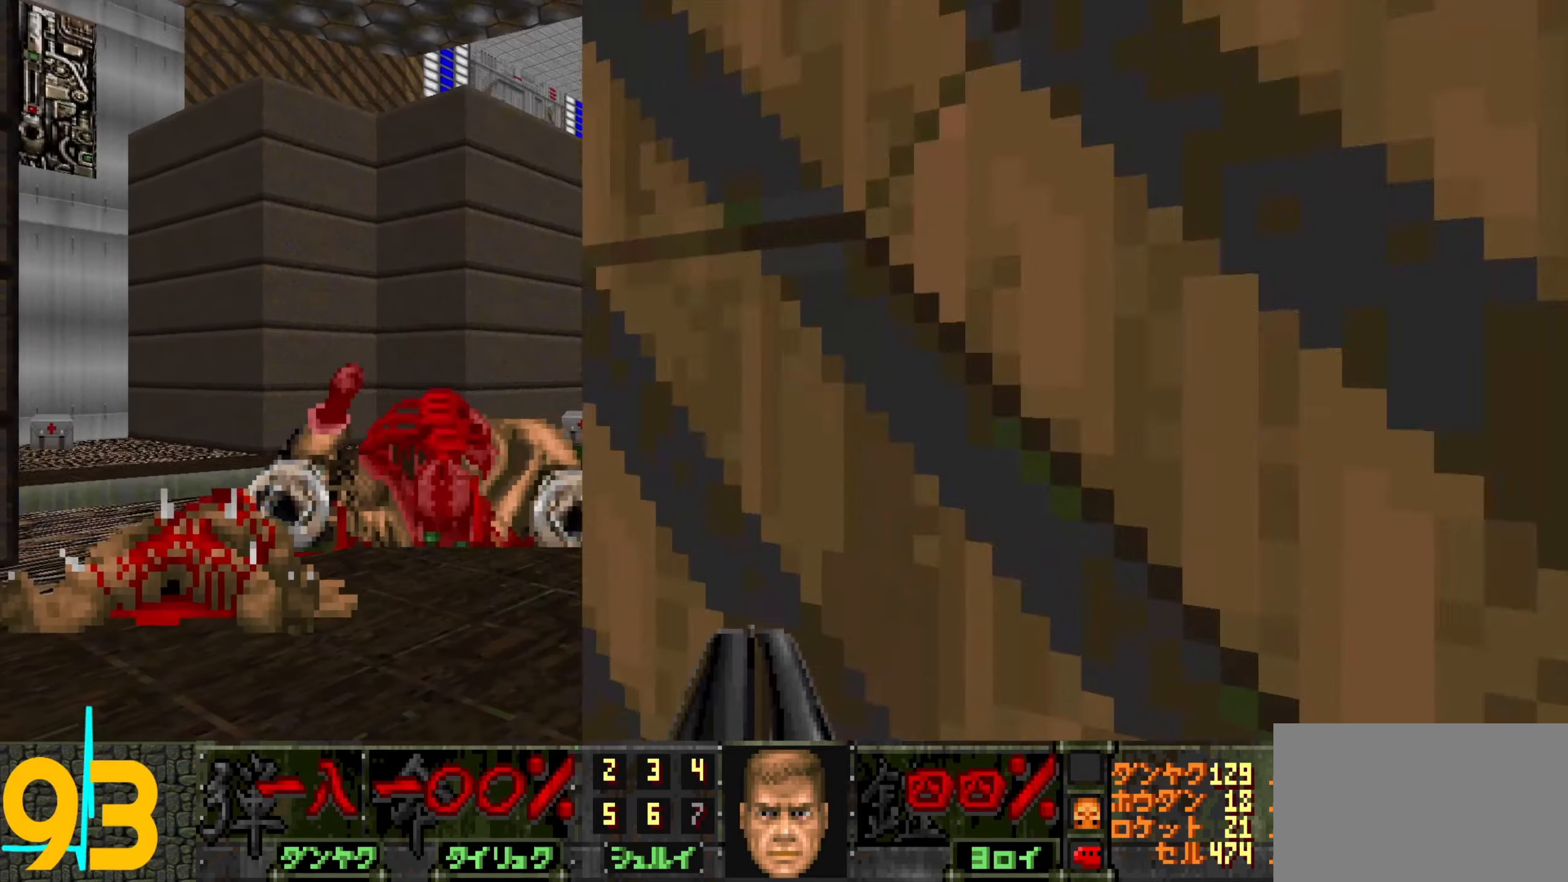
{"keys": ["d", "w"], "mouse": [], "events": [[217, "a", "up"], [400, "d", "down"]]}
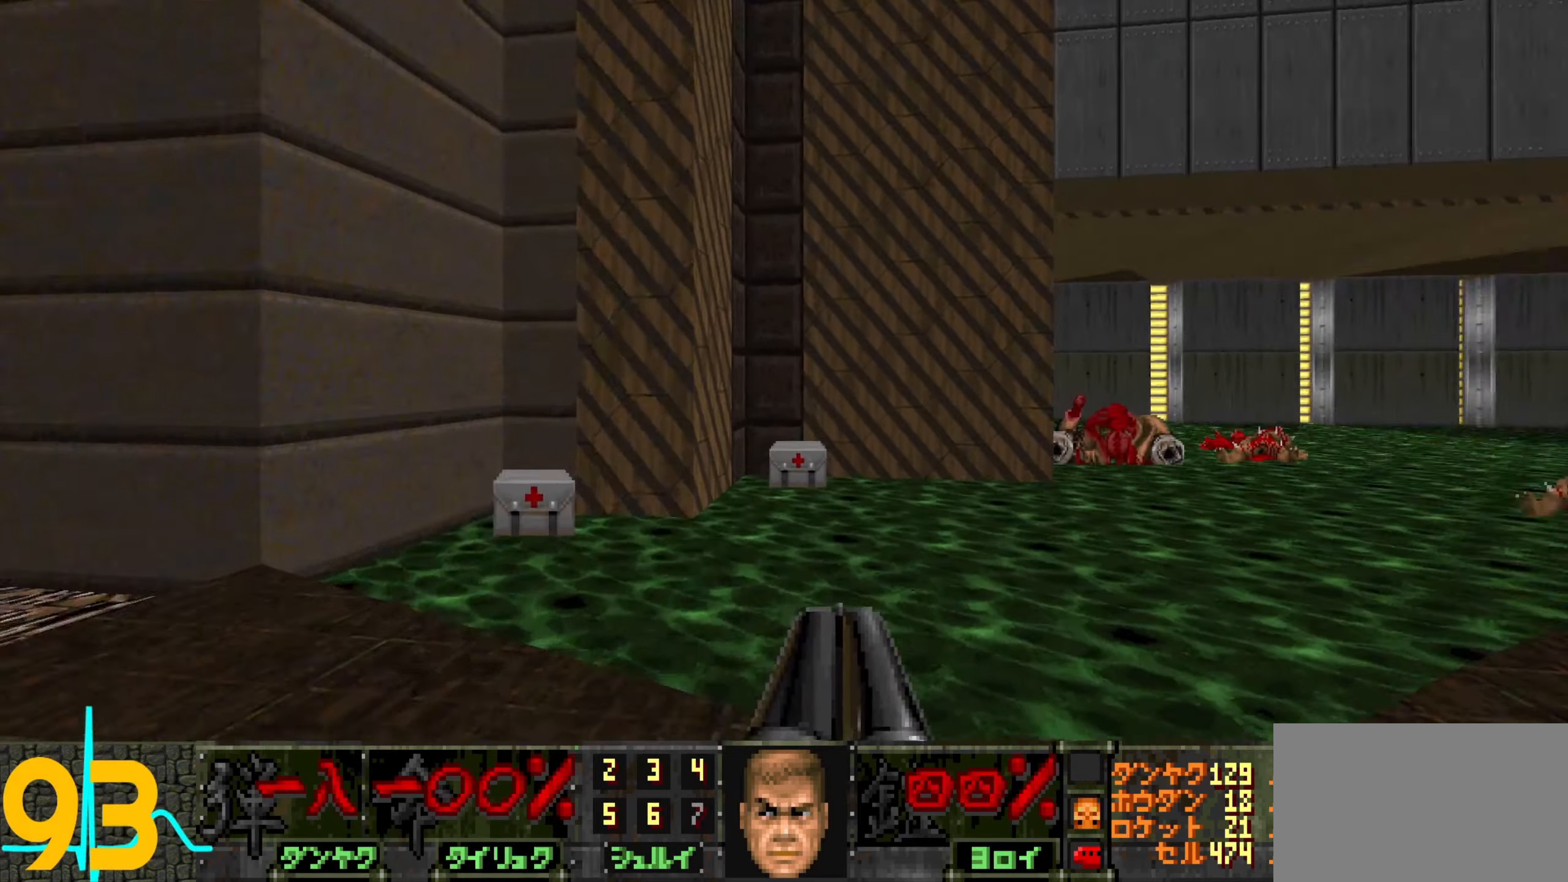
{"keys": ["d", "w"], "mouse": [], "events": []}
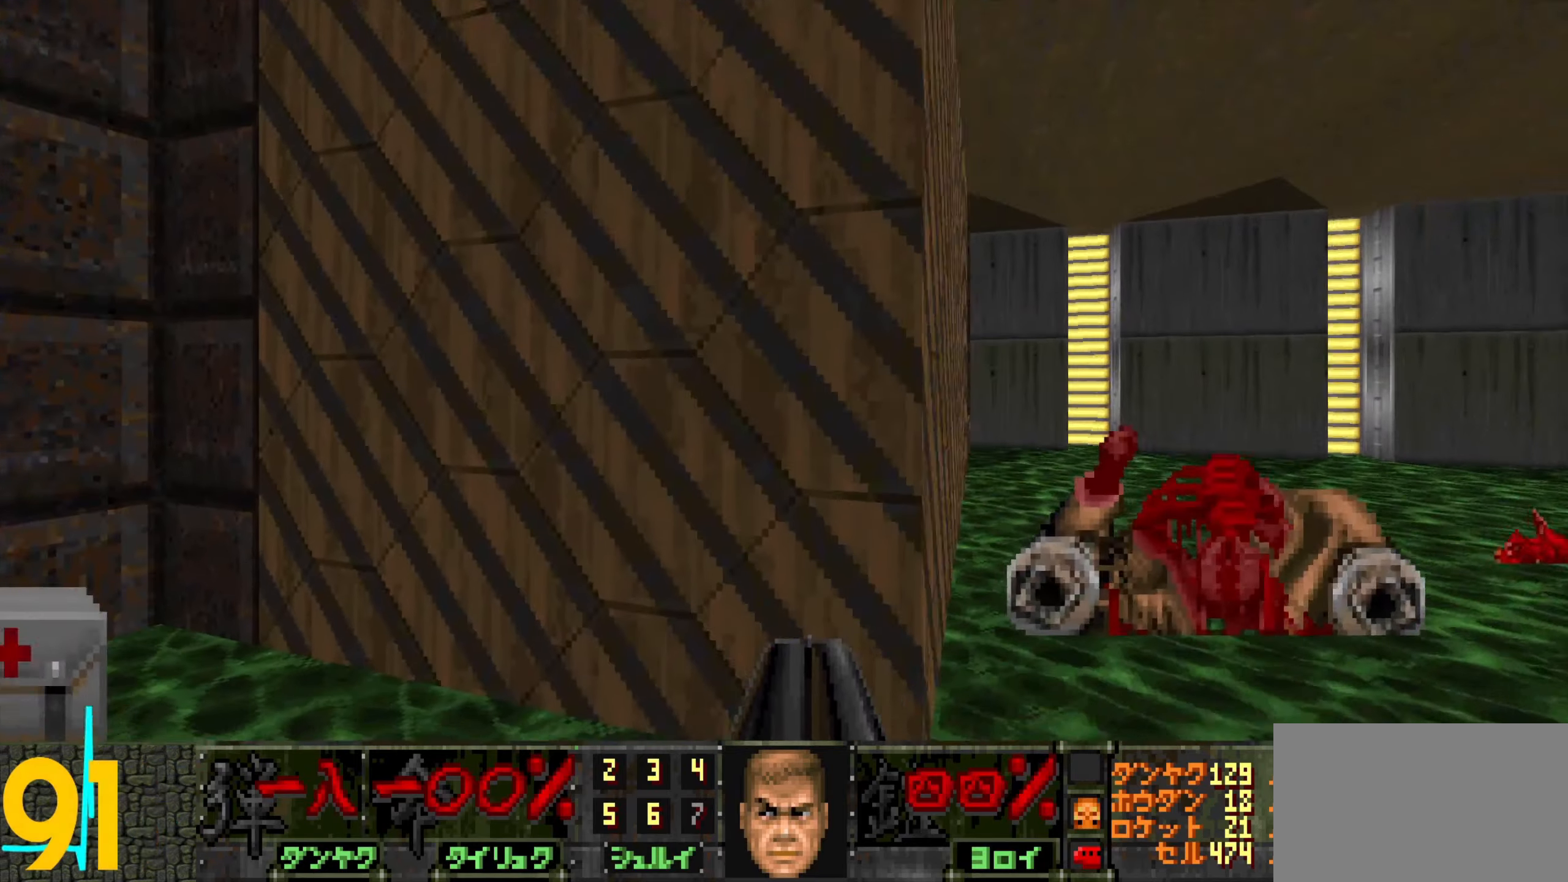
{"keys": ["d", "w"], "mouse": [], "events": [[217, "d", "up"], [467, "d", "down"]]}
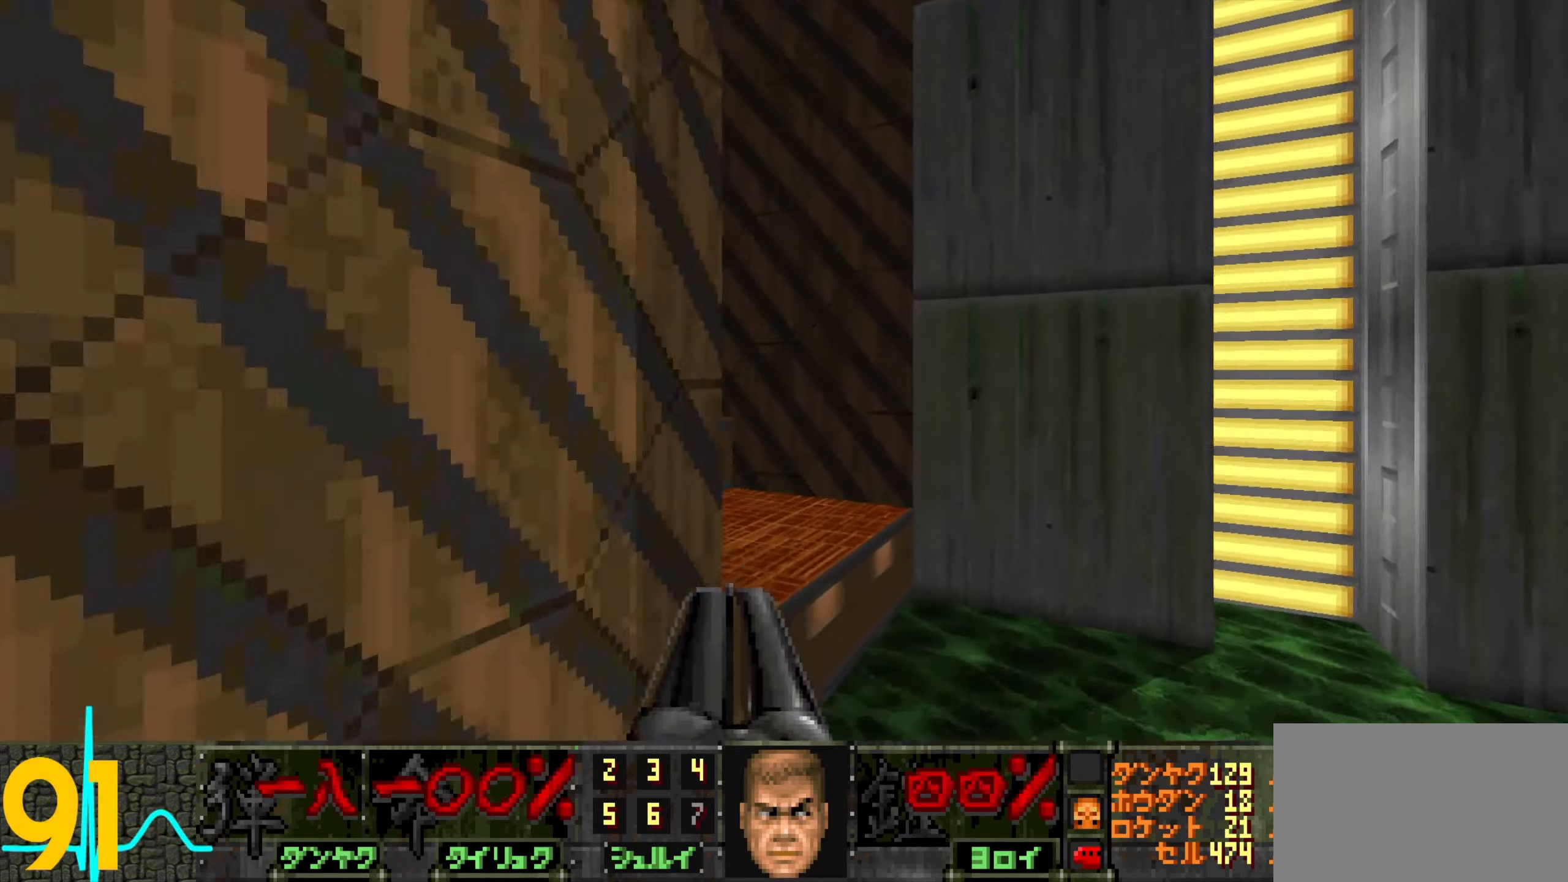
{"keys": ["w"], "mouse": [], "events": [[50, "d", "up"], [100, "a", "down"], [334, "a", "up"]]}
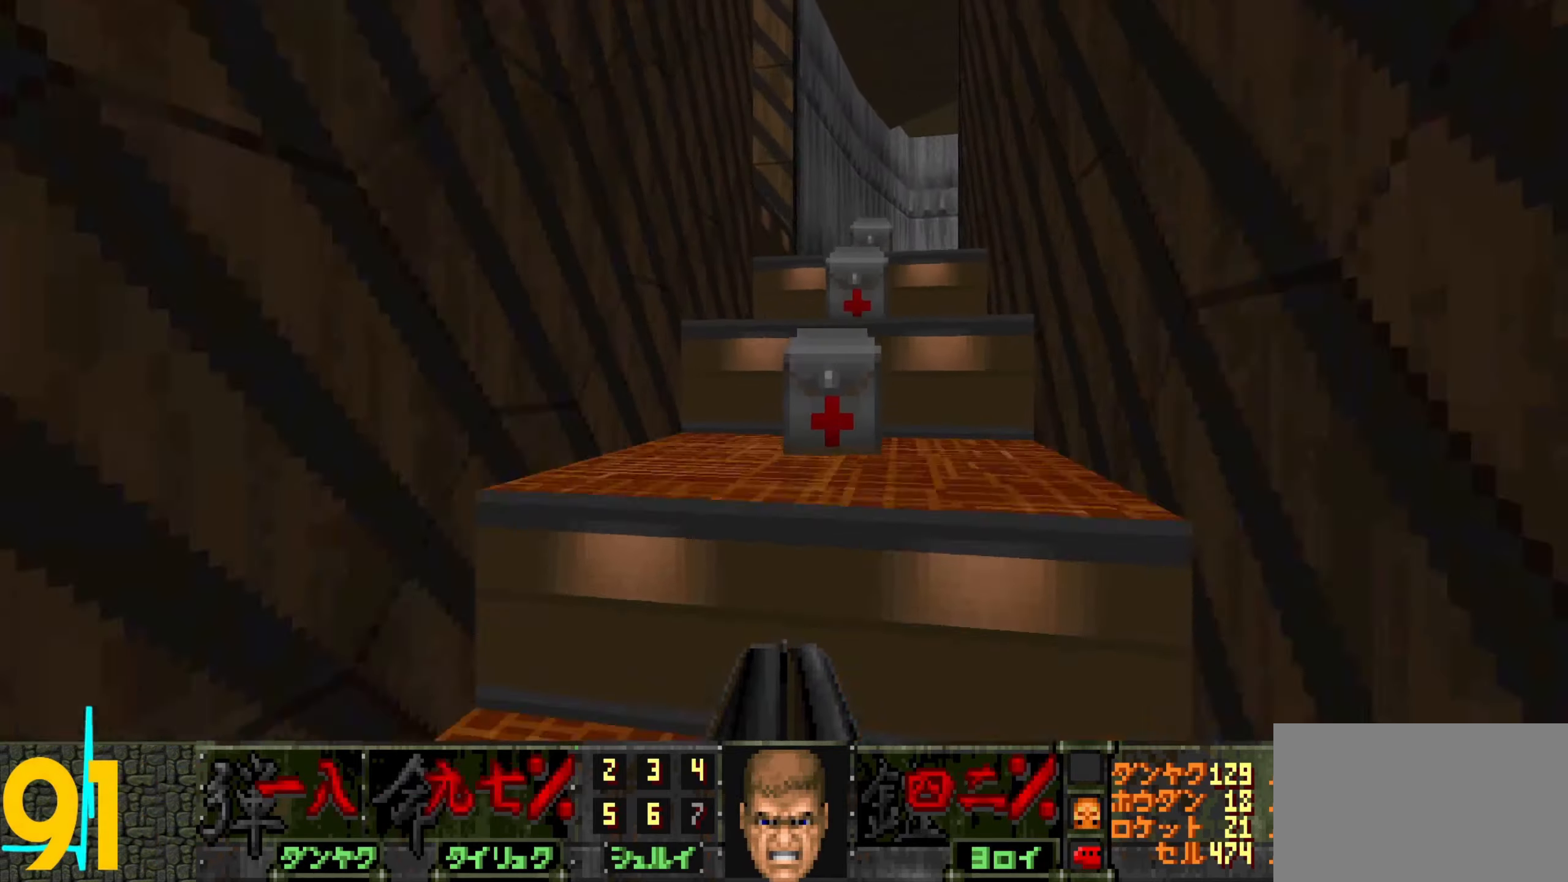
{"keys": ["a", "s"], "mouse": [], "events": [[167, "d", "down"], [217, "d", "up"], [217, "w", "up"], [500, "a", "down"], [500, "s", "down"]]}
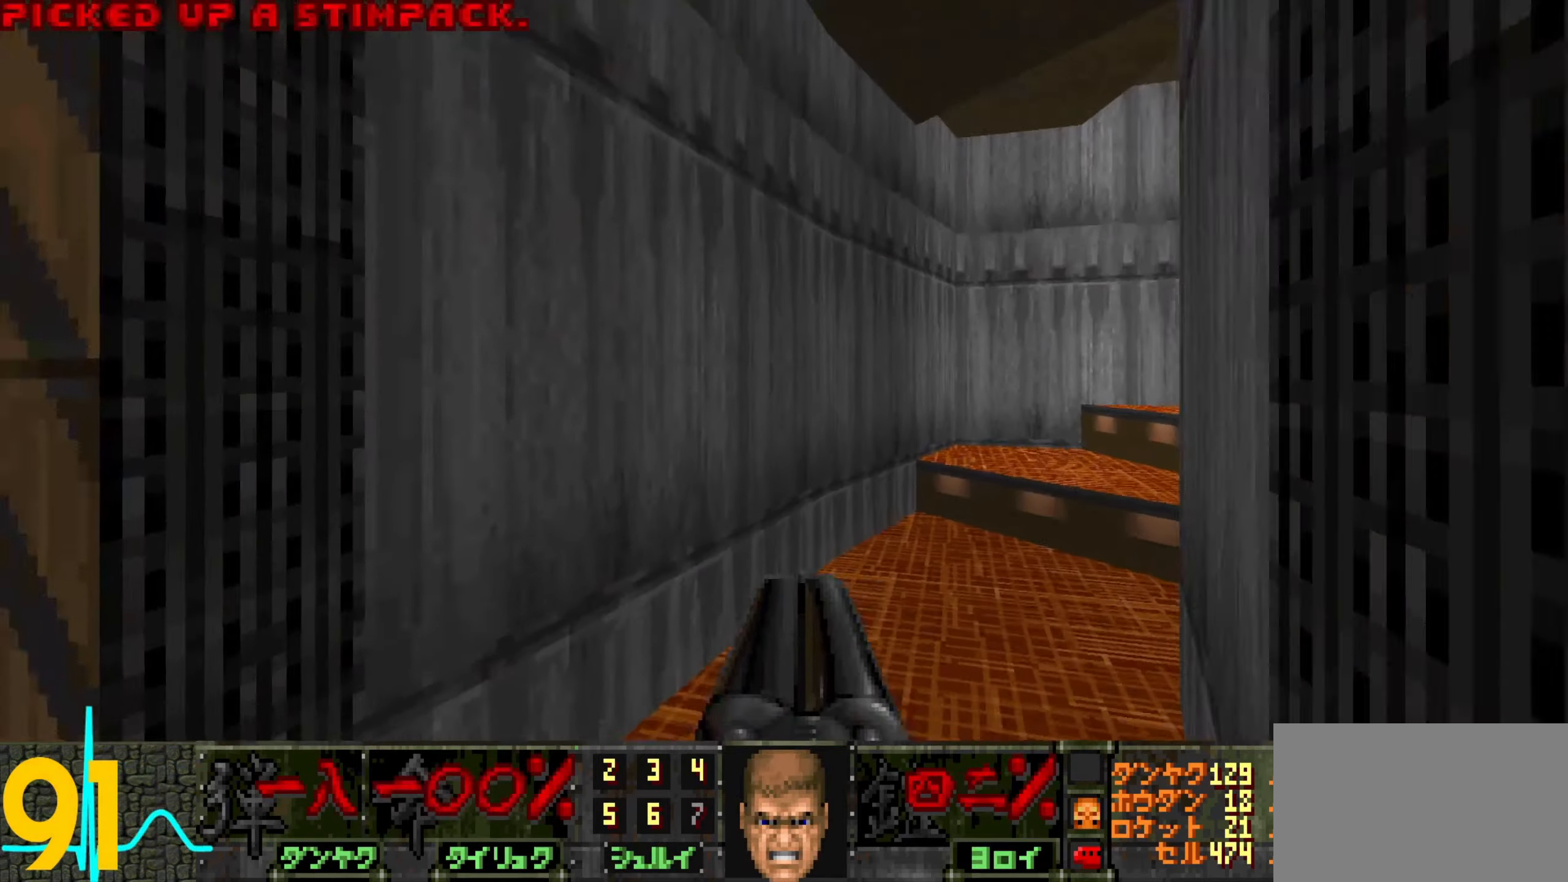
{"keys": ["w"], "mouse": [], "events": [[100, "a", "up"], [100, "s", "up"], [334, "w", "down"]]}
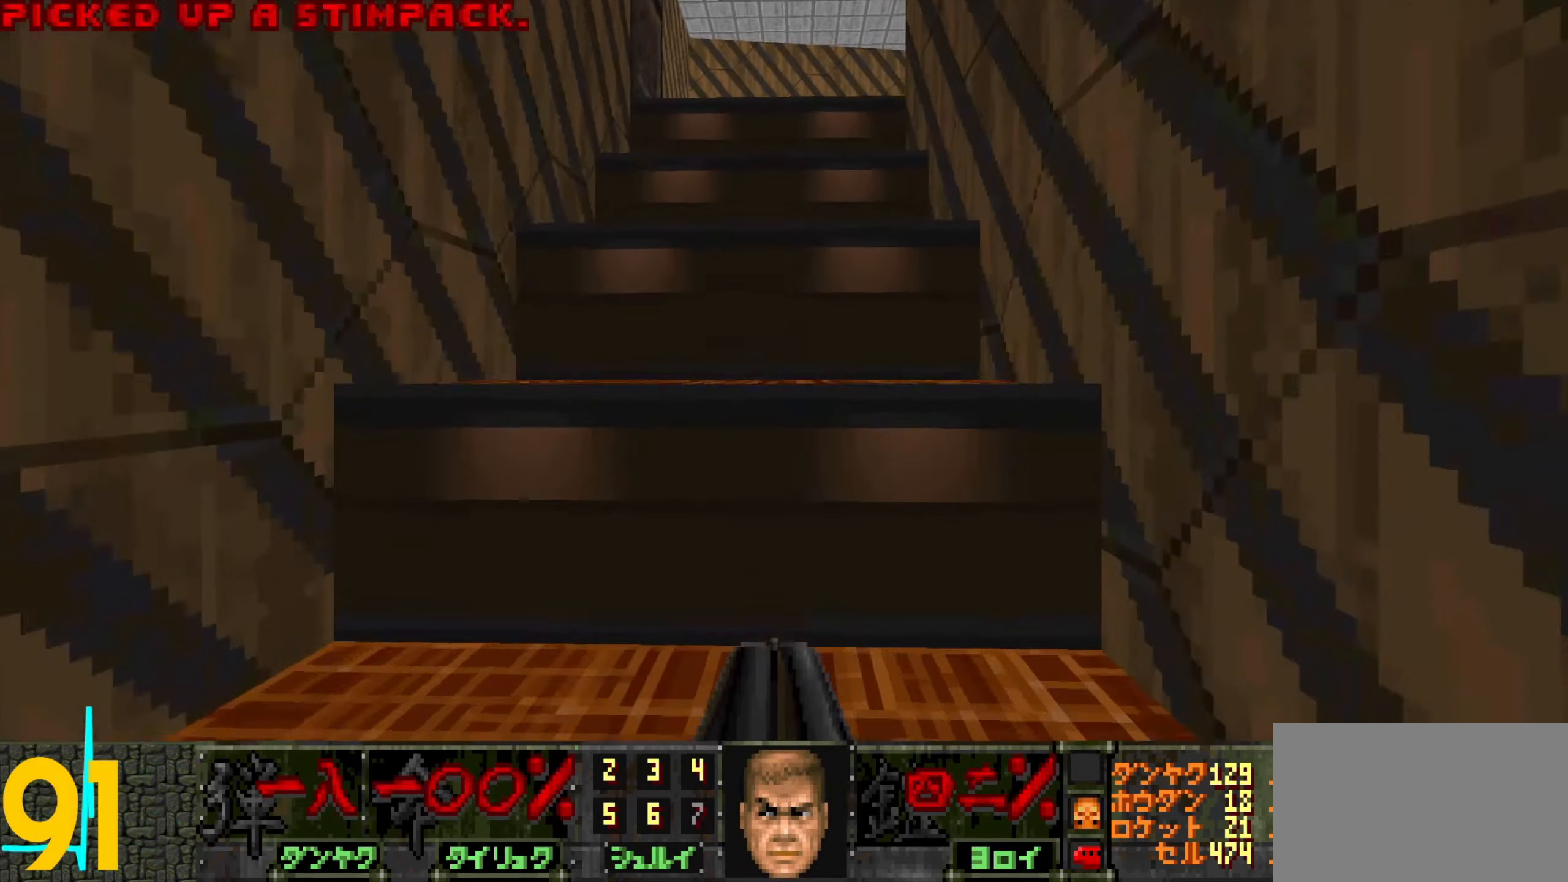
{"keys": [], "mouse": [], "events": [[50, "a", "down"], [100, "a", "up"], [150, "w", "up"]]}
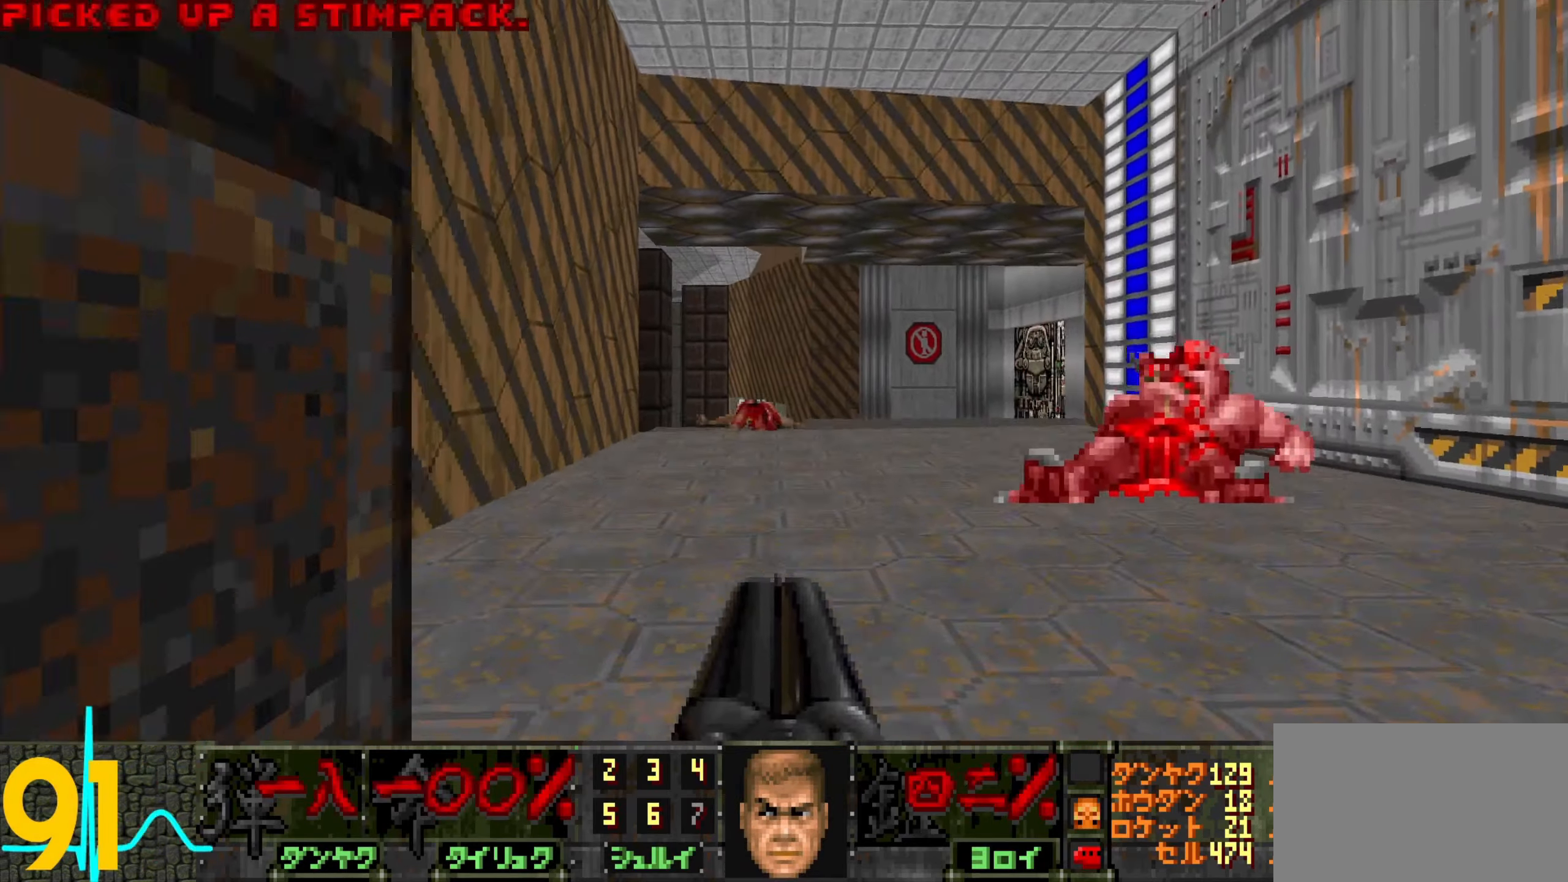
{"keys": ["w"], "mouse": [], "events": [[117, "w", "down"], [167, "a", "down"], [267, "a", "up"]]}
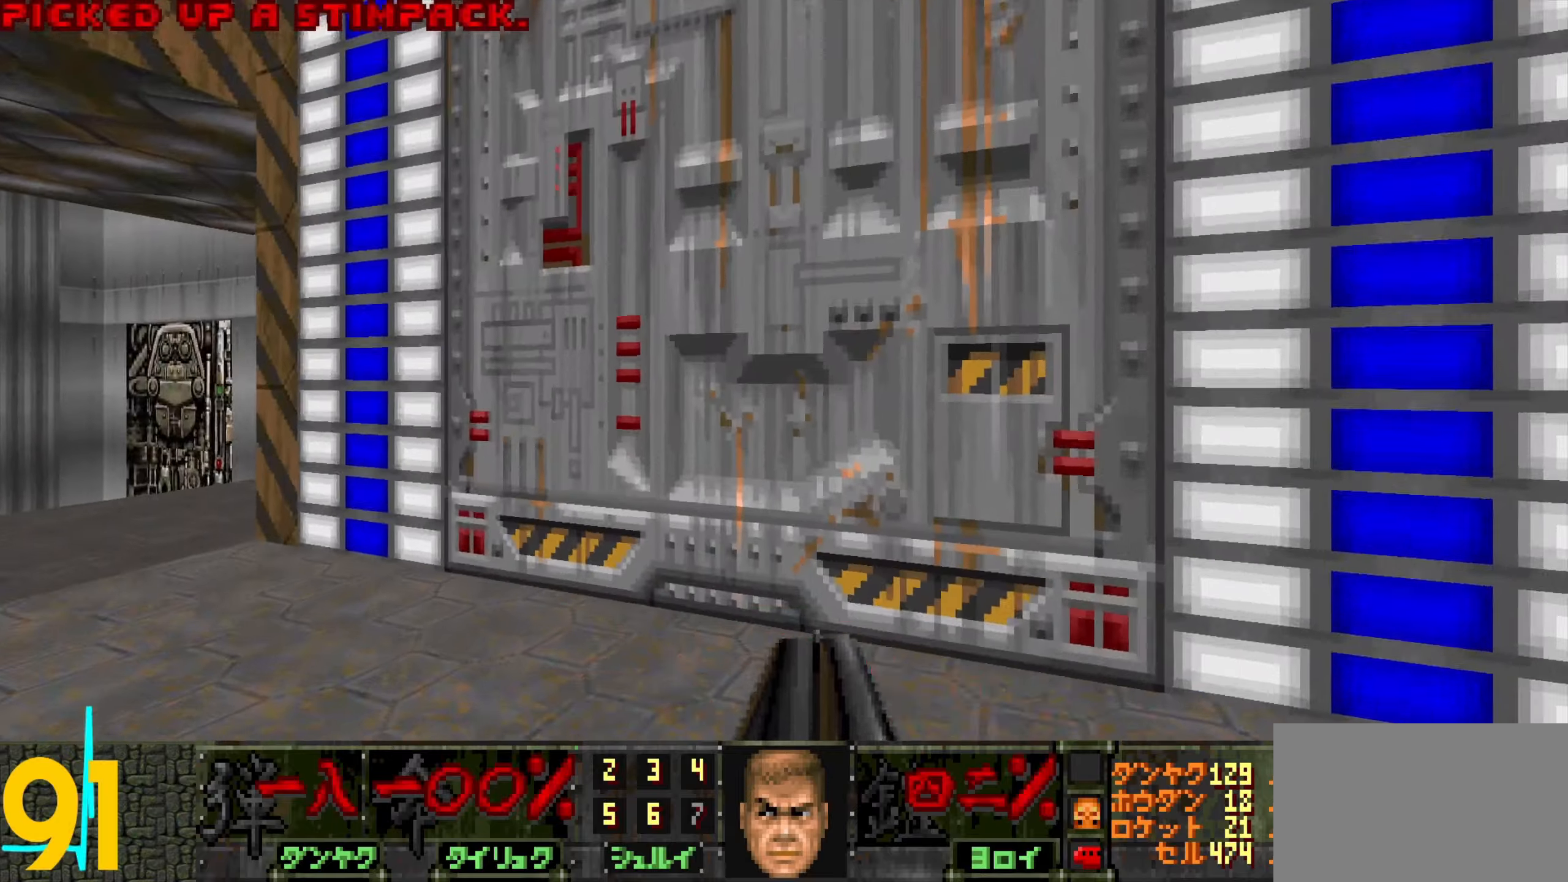
{"keys": ["a", "w"], "mouse": [], "events": [[50, "a", "down"], [50, "w", "up"], [150, "s", "down"], [233, "s", "up"], [333, "a", "up"], [383, "w", "down"], [433, "a", "down"]]}
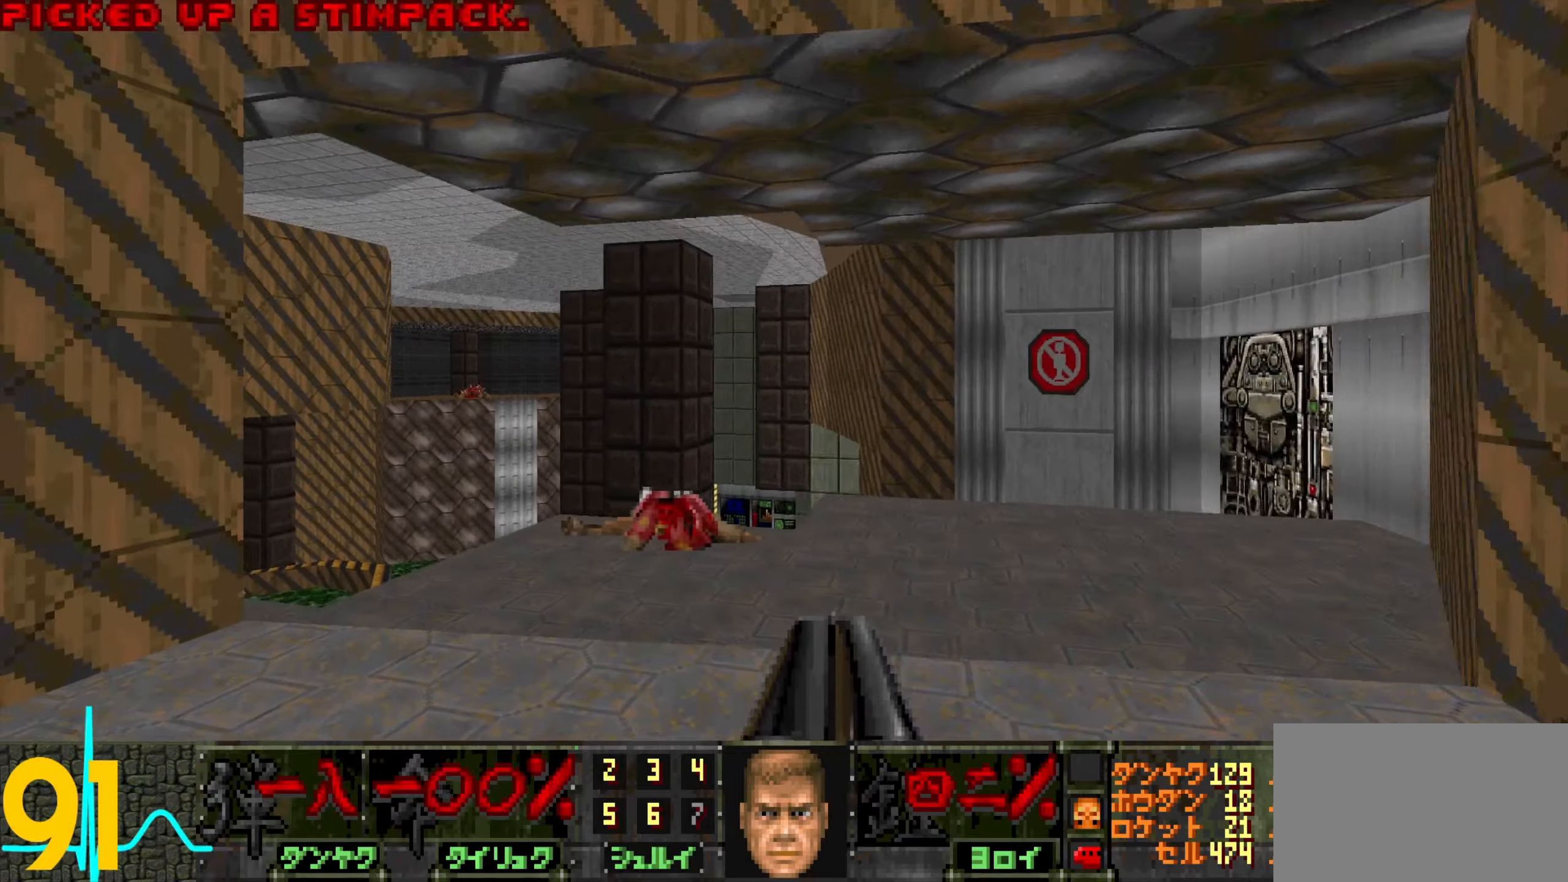
{"keys": [], "mouse": [], "events": [[66, "a", "up"], [66, "w", "up"], [166, "d", "down"], [350, "d", "up"]]}
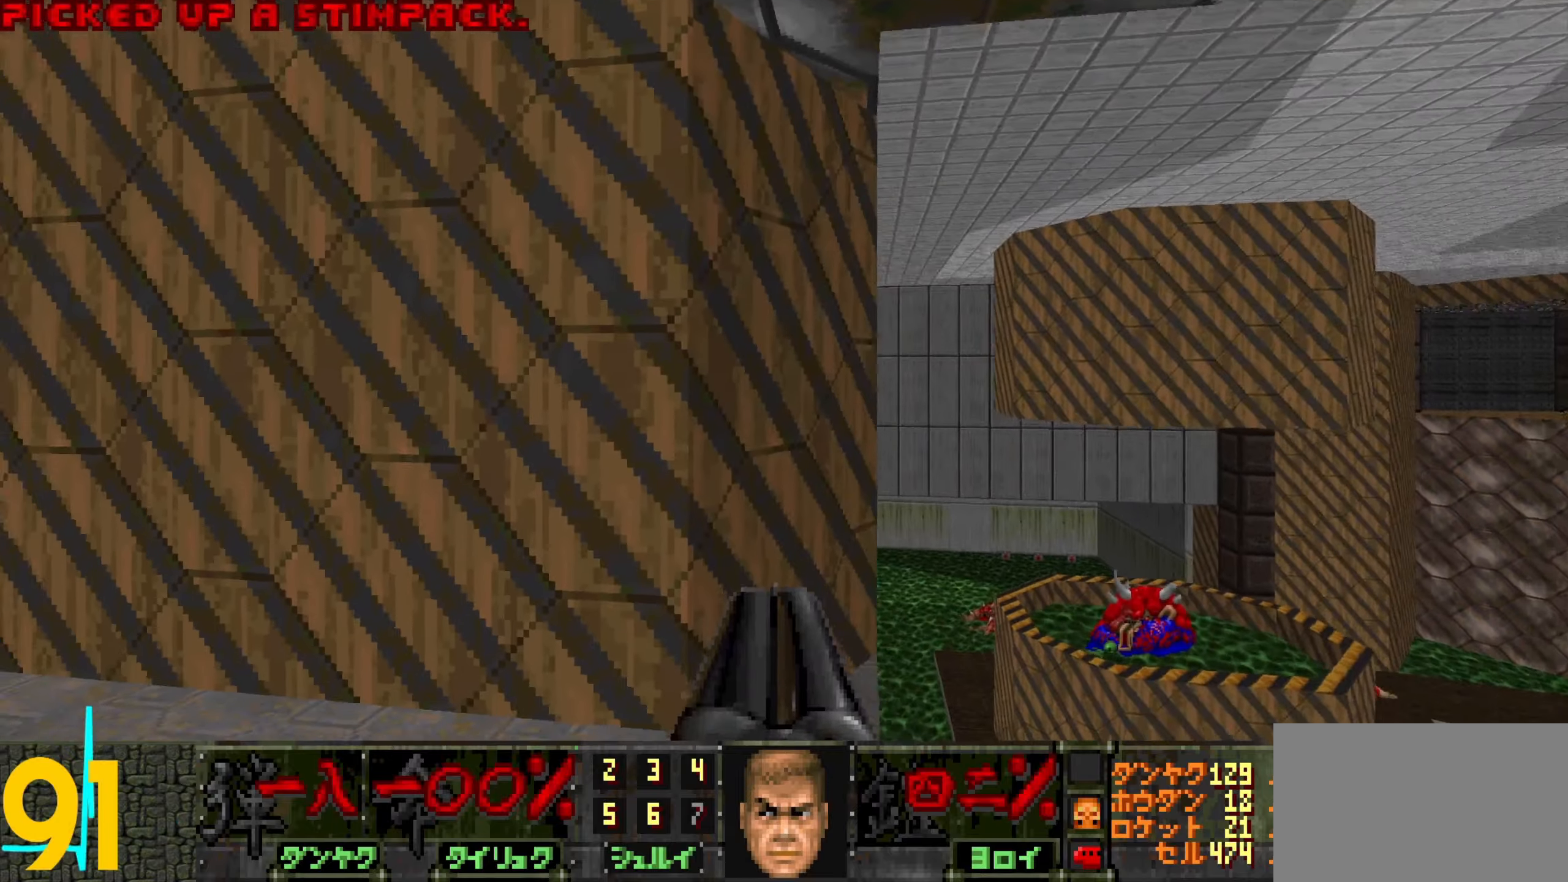
{"keys": [], "mouse": [], "events": [[133, "a", "down"], [233, "a", "up"]]}
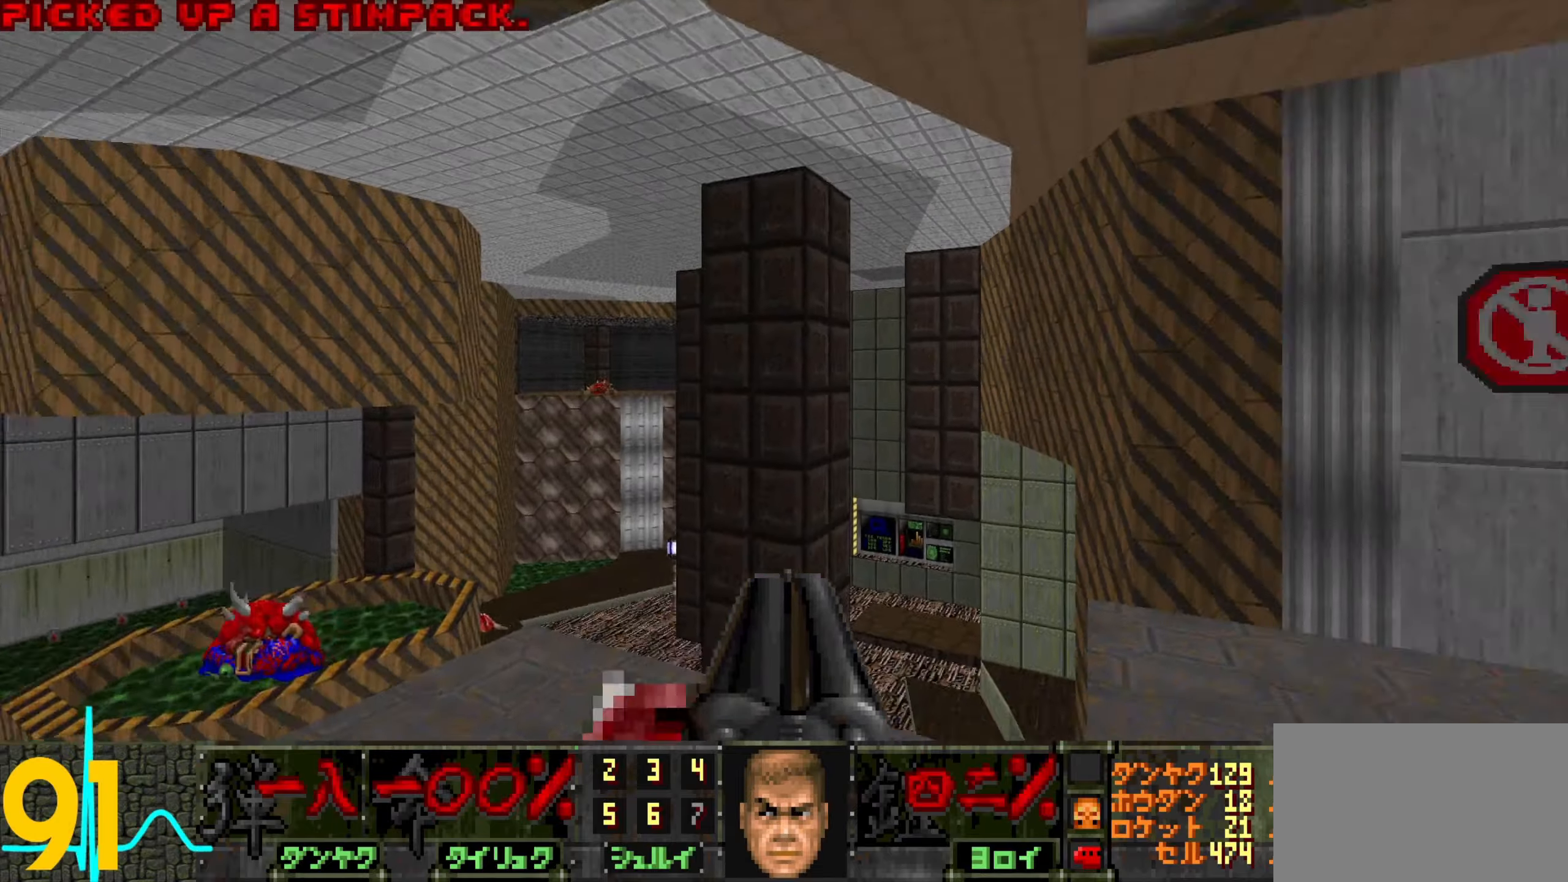
{"keys": ["w"], "mouse": [], "events": [[116, "a", "down"], [200, "a", "up"], [483, "w", "down"]]}